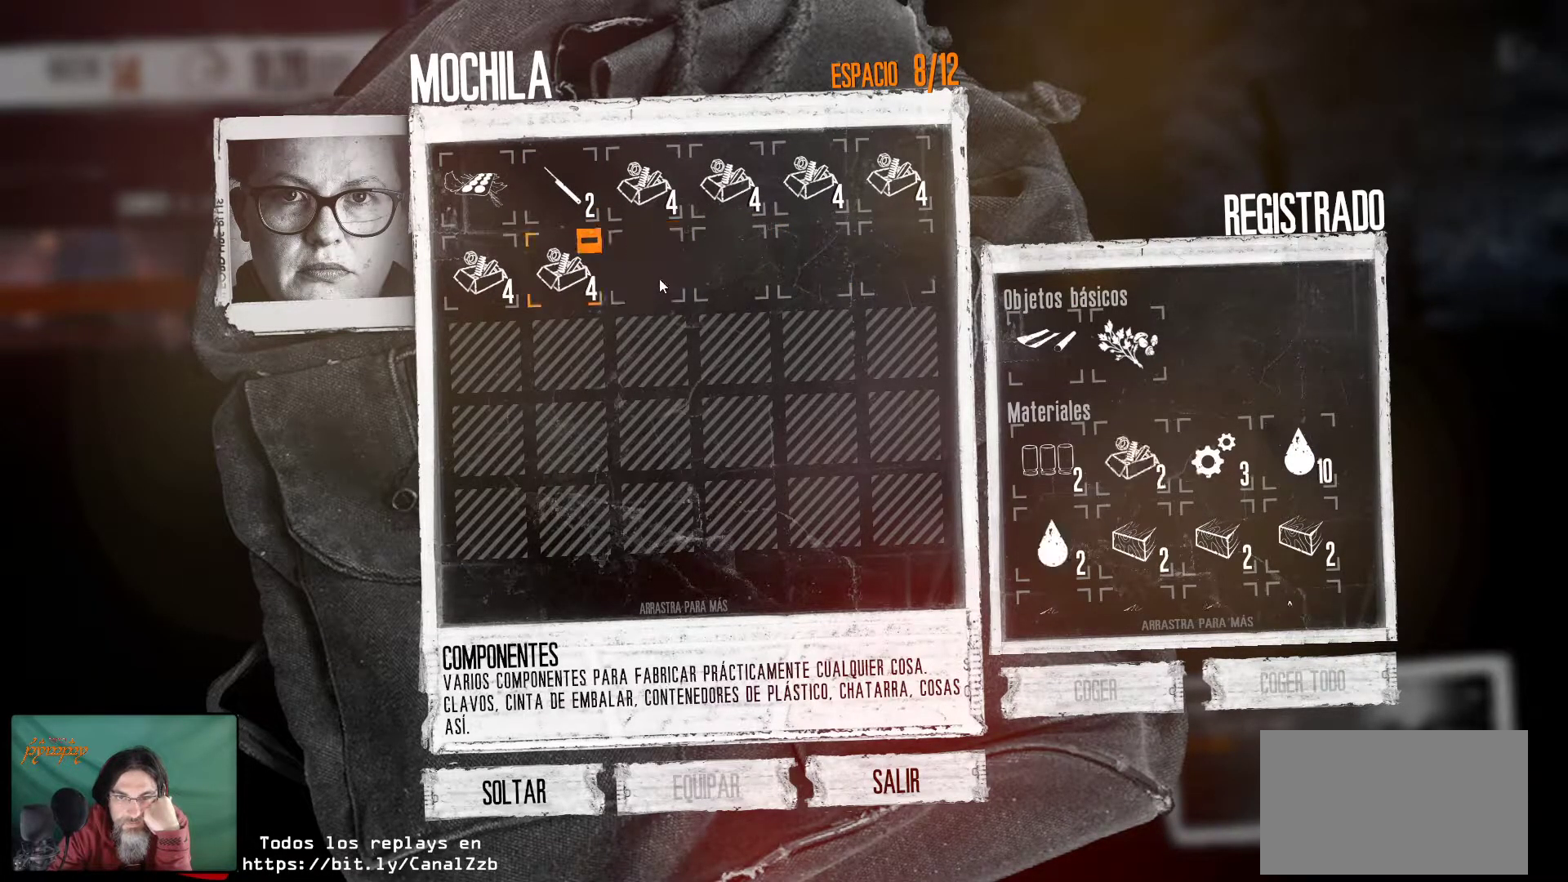
Gameplay with keyboard and mouse; each line is a JSON object with the keys and mouse buttons held at the frame after it. "events" lists presses ("down") and releases ("up") of "1", "2", "3", "4", "5", "a", "alt", "c", "caps_lock", "ctrl", "d", "e", "f", "g", "q", "r", "s", "shift", "space", "t", "tab", "v", "w", "x", "z", "mouse_left", "mouse_wheel" and "mouse_right" between this image and that frame as [ms after this image, input, new state], when the widget could be followed in between. "mouse_left", "mouse_wheel", "mouse_right" = the "left", "wheel", "right" buttons of the "mouse" list. No other keys are recorded. "wheel" means that the mouse wheel is clicked or scrolled. "mouse_move" is the direction in which the mouse moves at that frame (one of eight, or "still"), when it could be read.
{"keys": [], "mouse": [], "mouse_move": "down-left", "events": []}
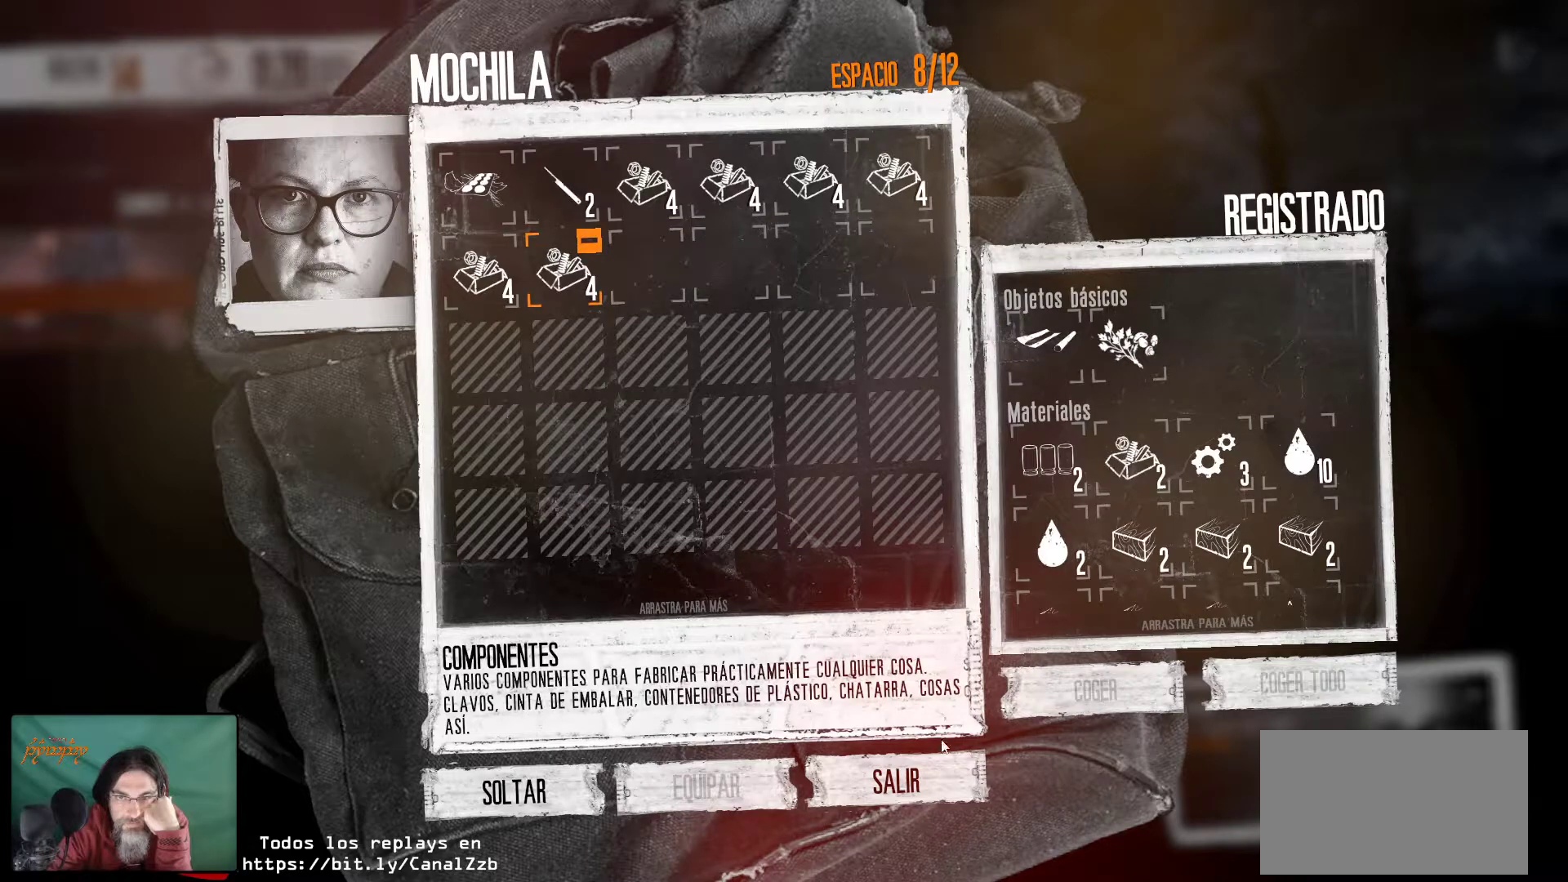
{"keys": [], "mouse": ["left"], "mouse_move": "still", "events": [[400, "mouse_left", "down"]]}
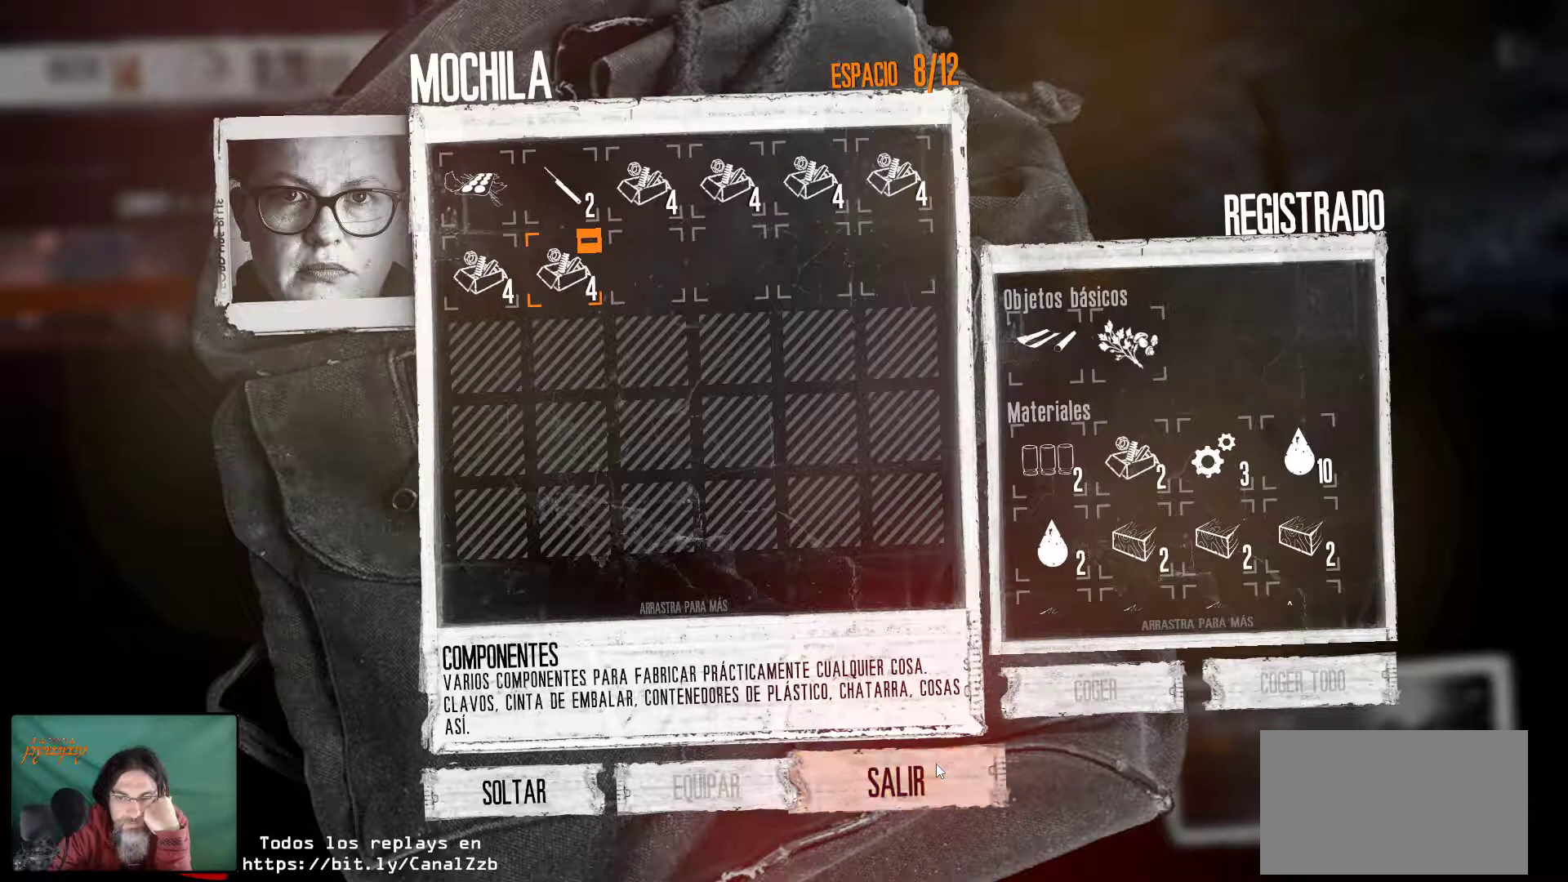
{"keys": [], "mouse": [], "mouse_move": "left", "events": [[34, "mouse_left", "up"]]}
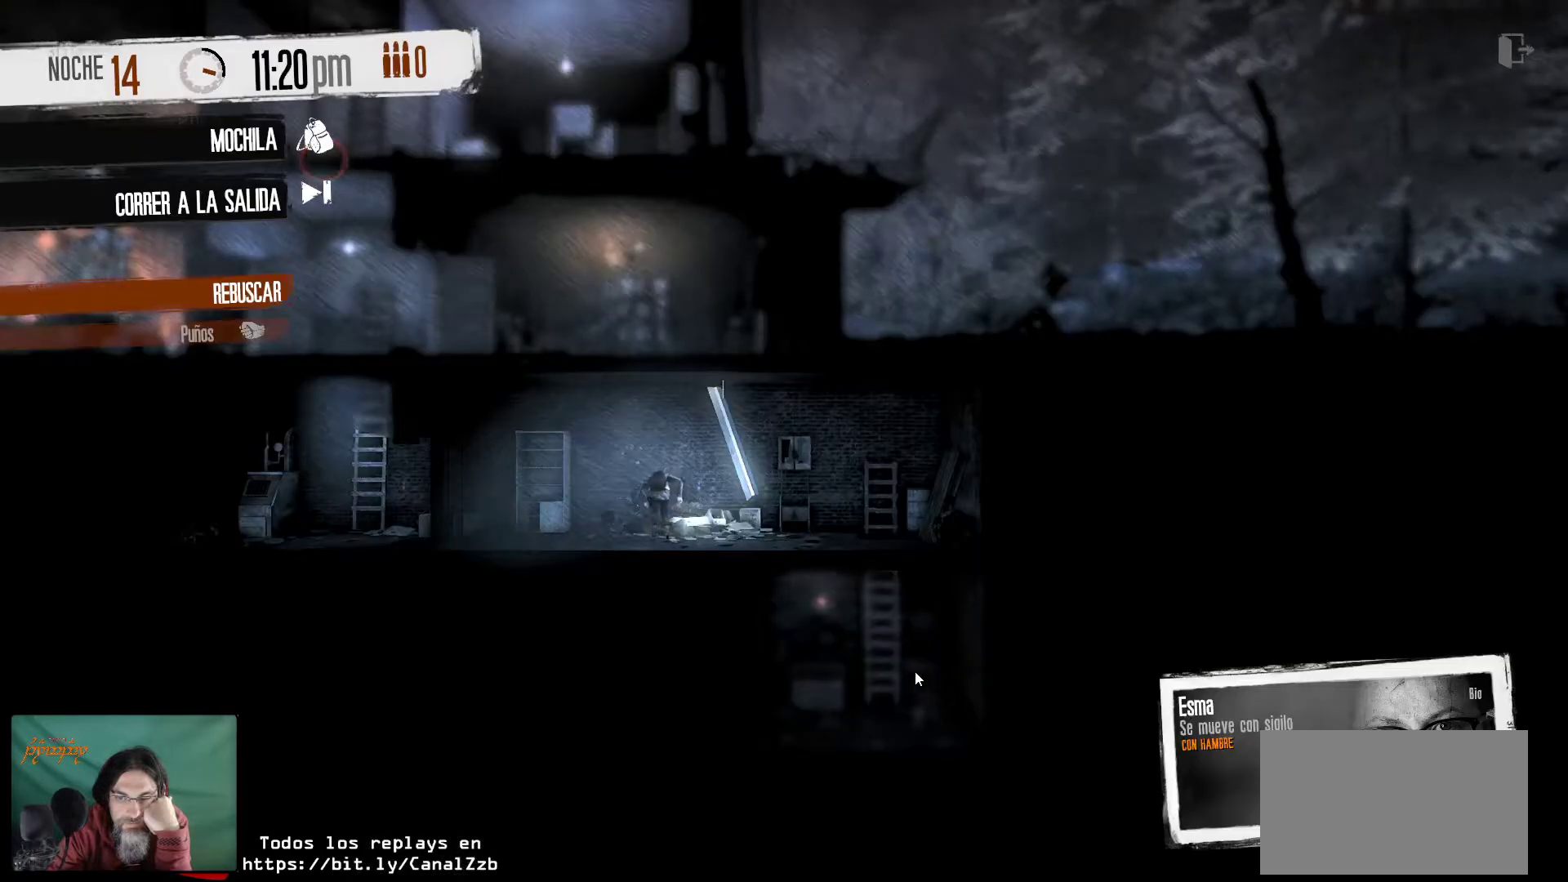
{"keys": [], "mouse": [], "mouse_move": "still", "events": [[134, "mouse_right", "down"], [334, "mouse_right", "up"]]}
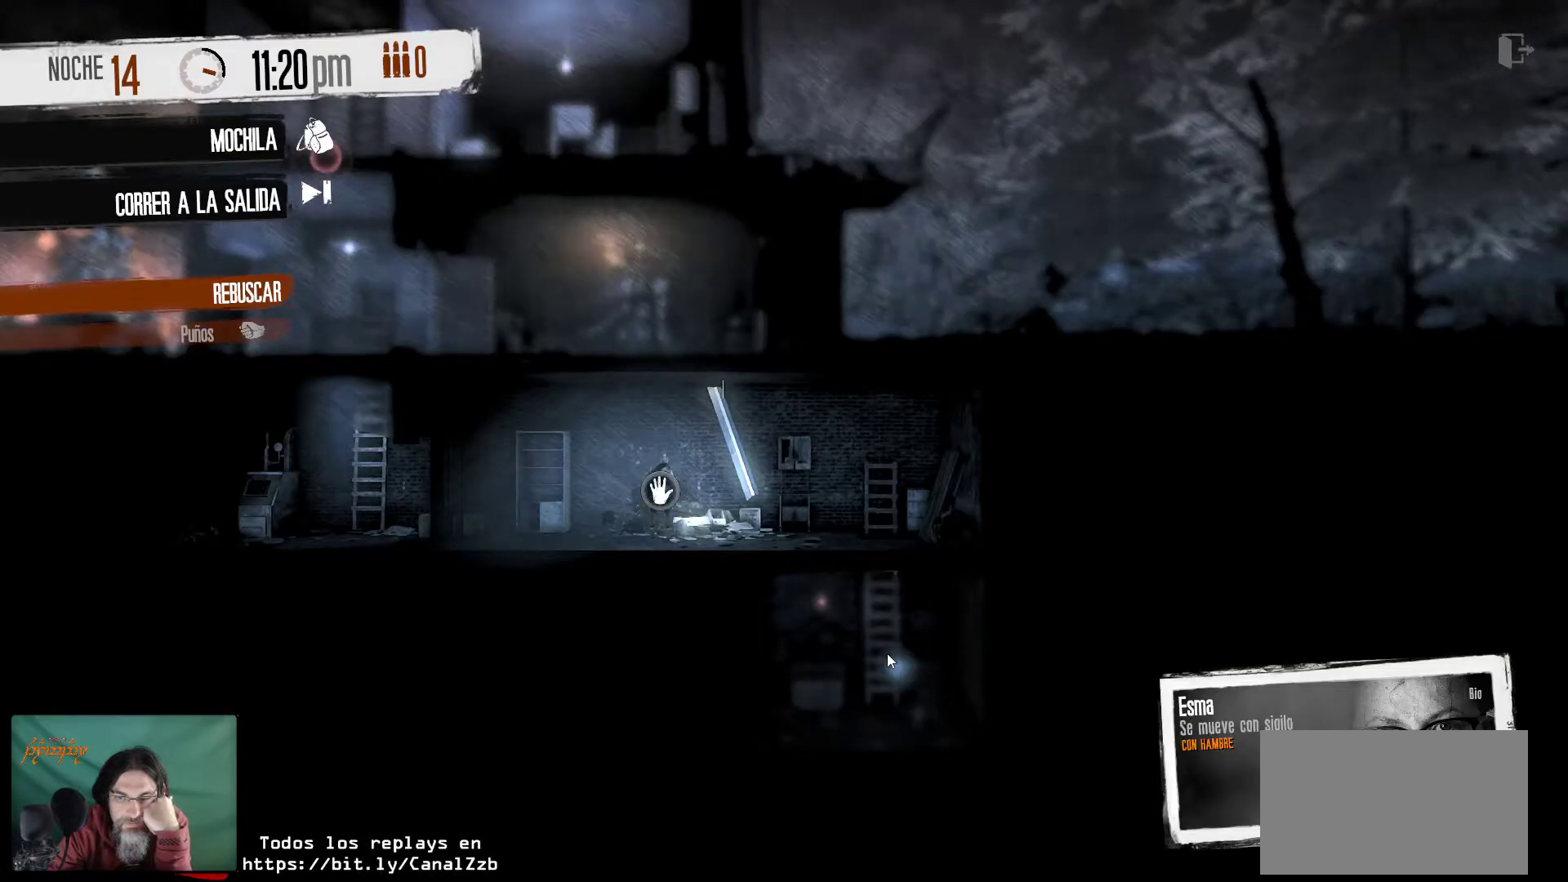
{"keys": [], "mouse": [], "mouse_move": "still", "events": []}
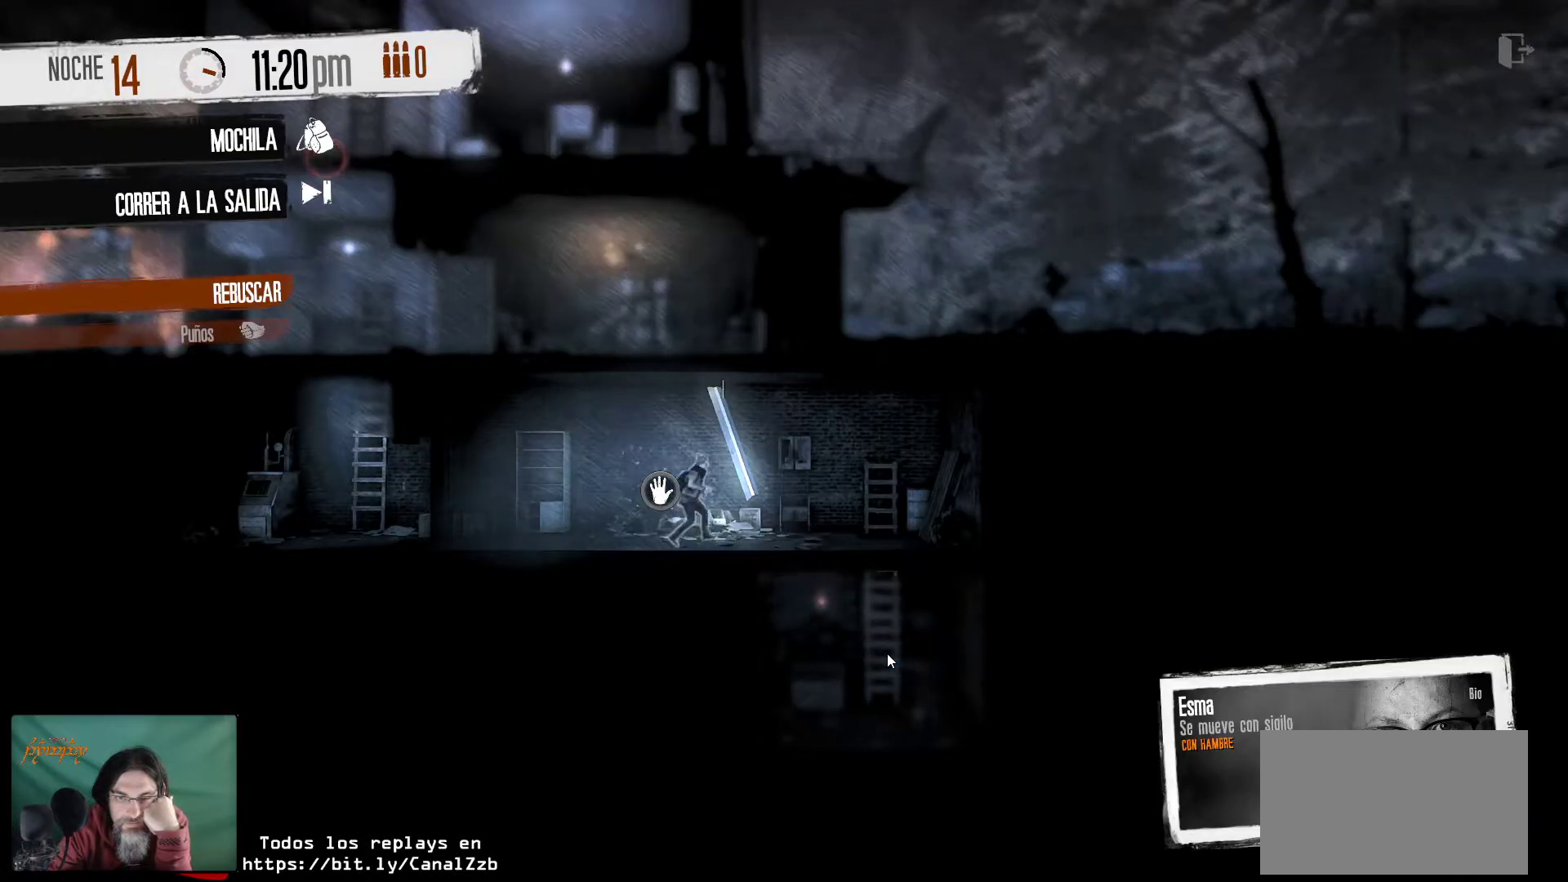
{"keys": [], "mouse": [], "mouse_move": "still", "events": []}
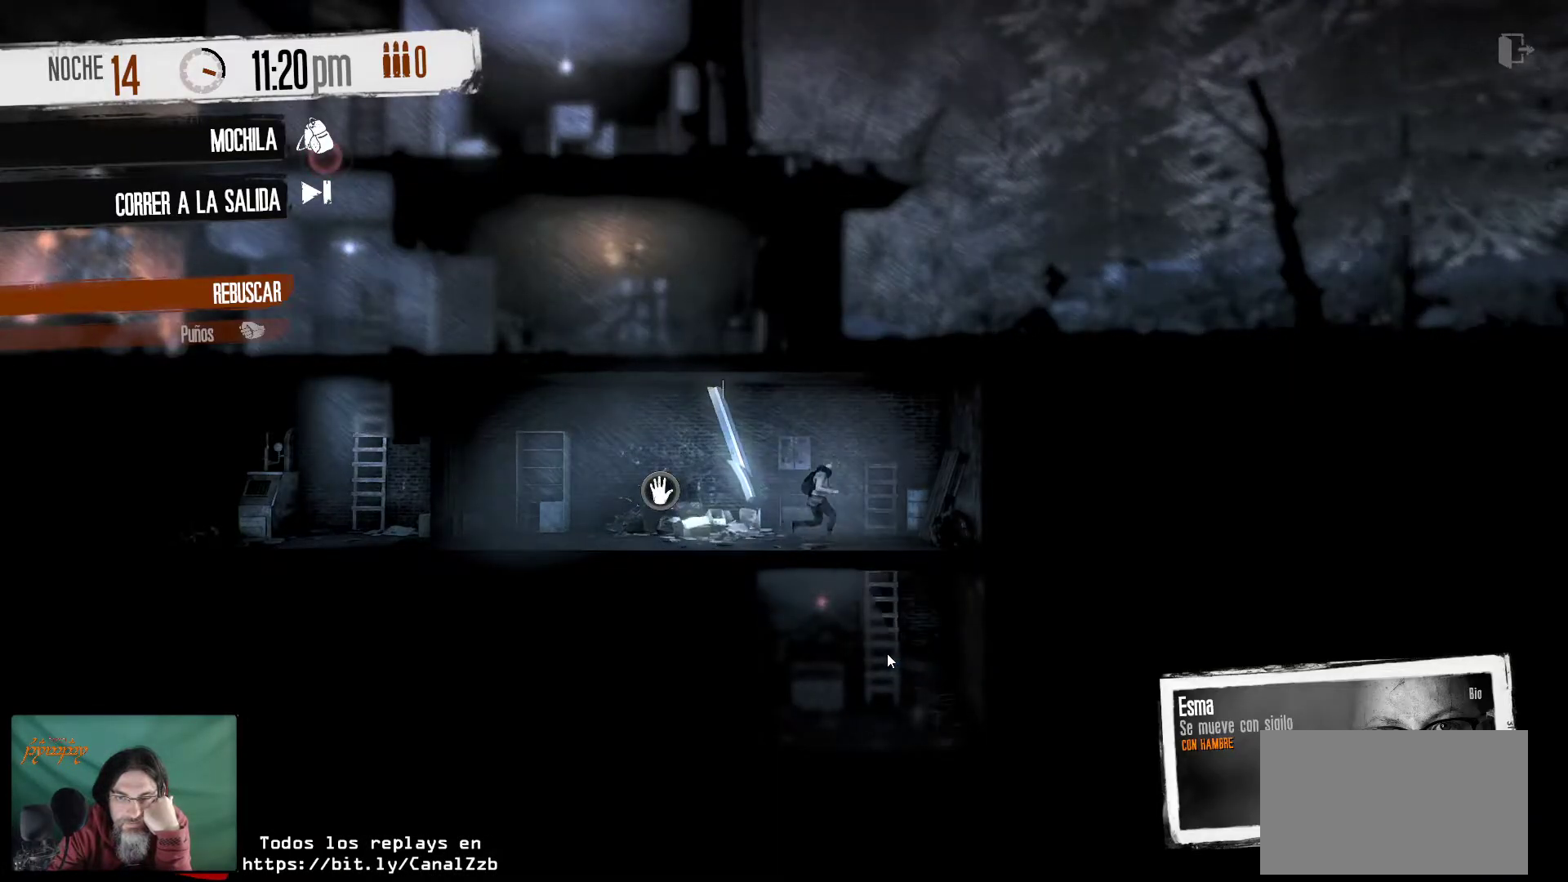
{"keys": [], "mouse": [], "mouse_move": "still", "events": []}
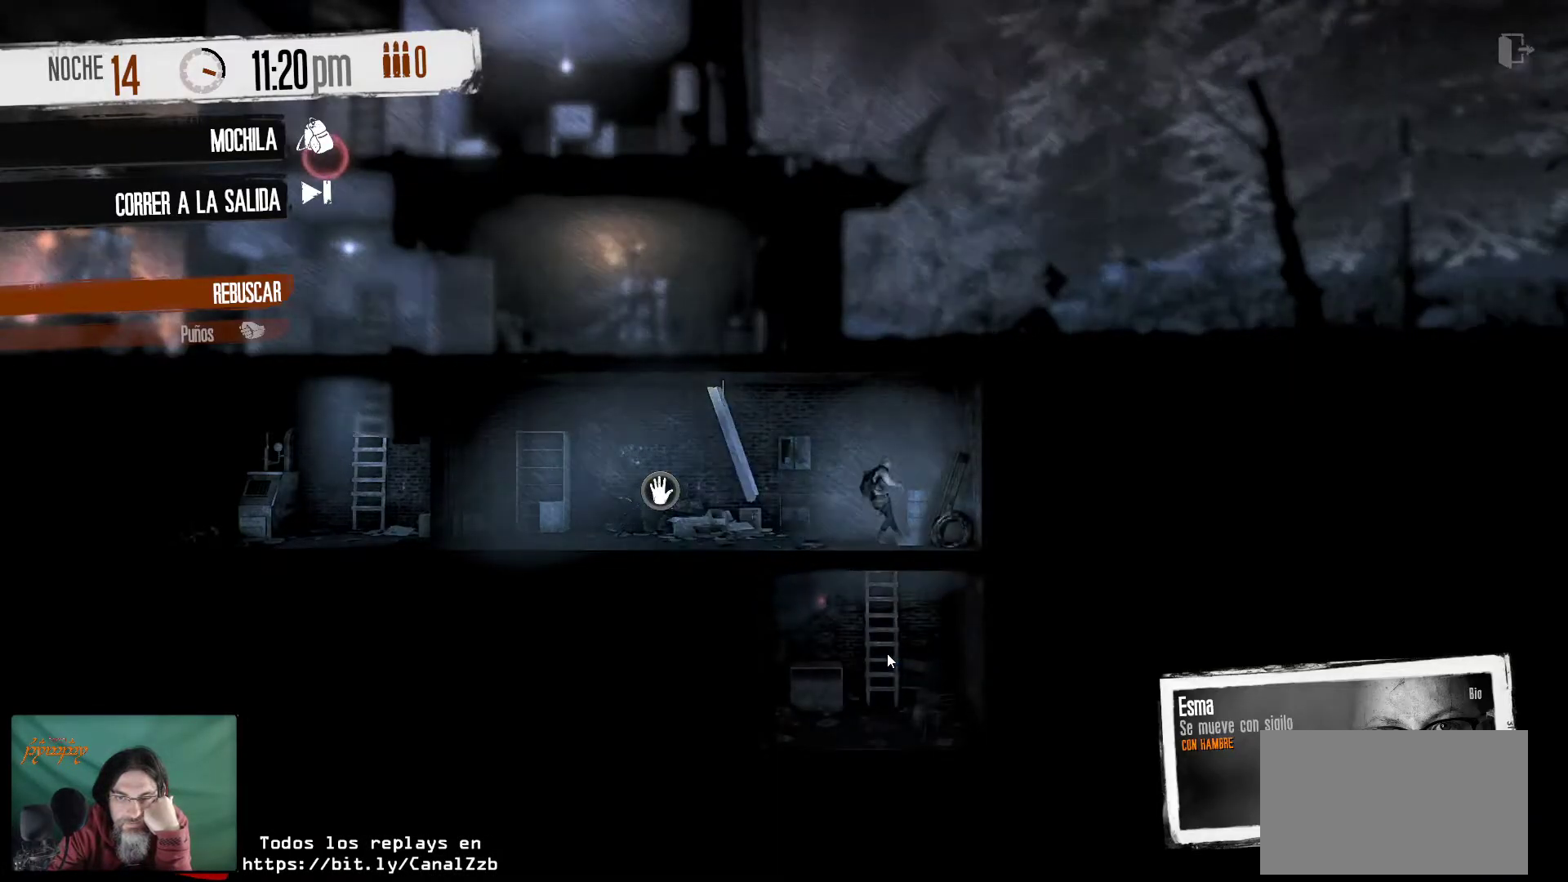
{"keys": [], "mouse": [], "mouse_move": "still", "events": []}
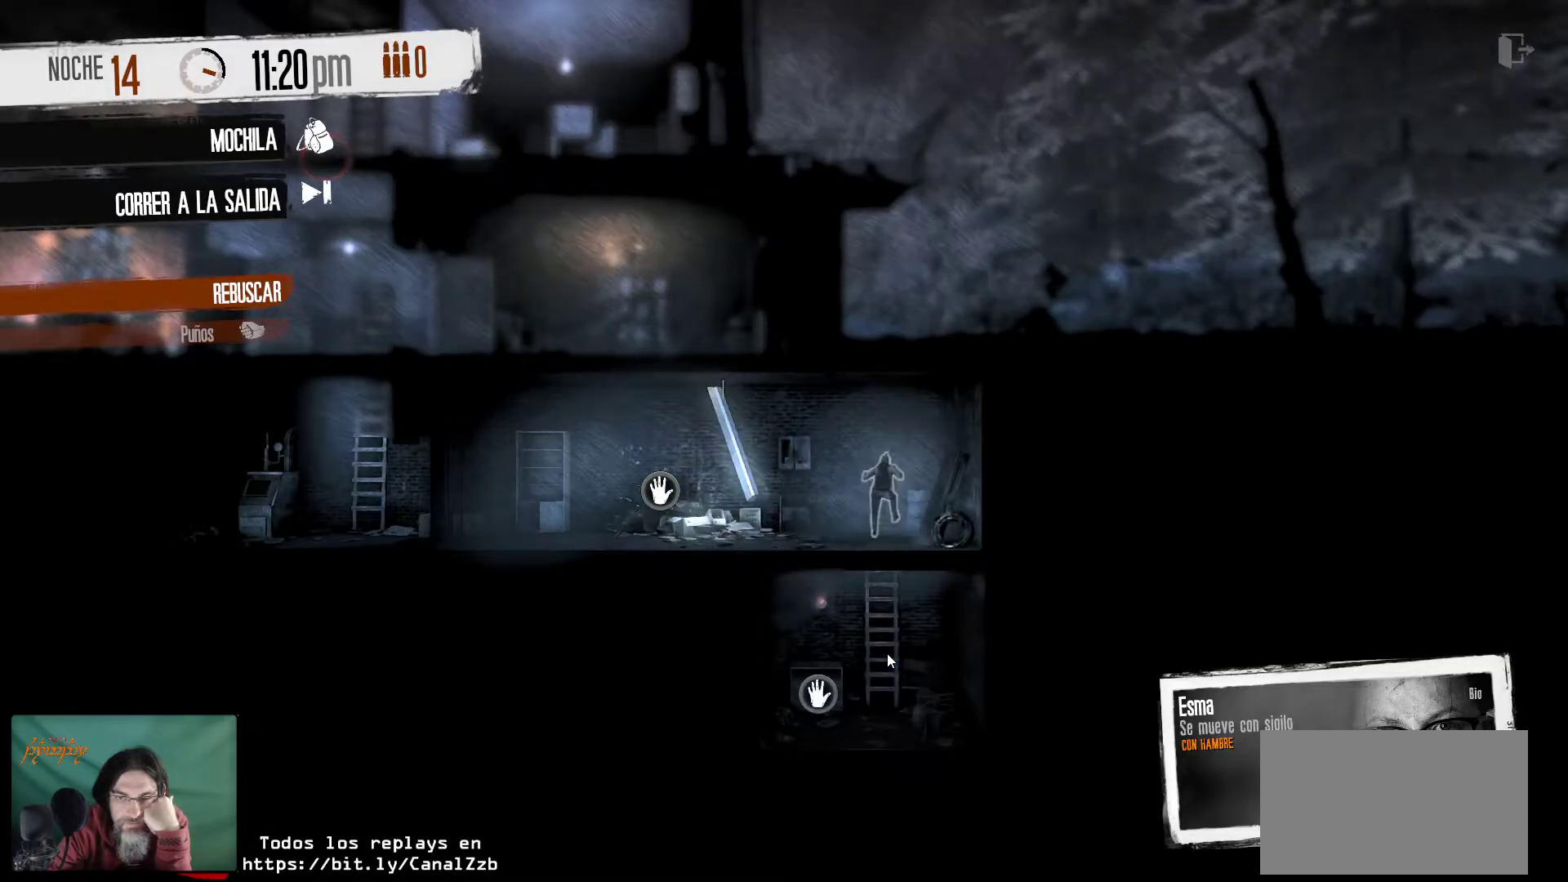
{"keys": [], "mouse": [], "mouse_move": "still", "events": []}
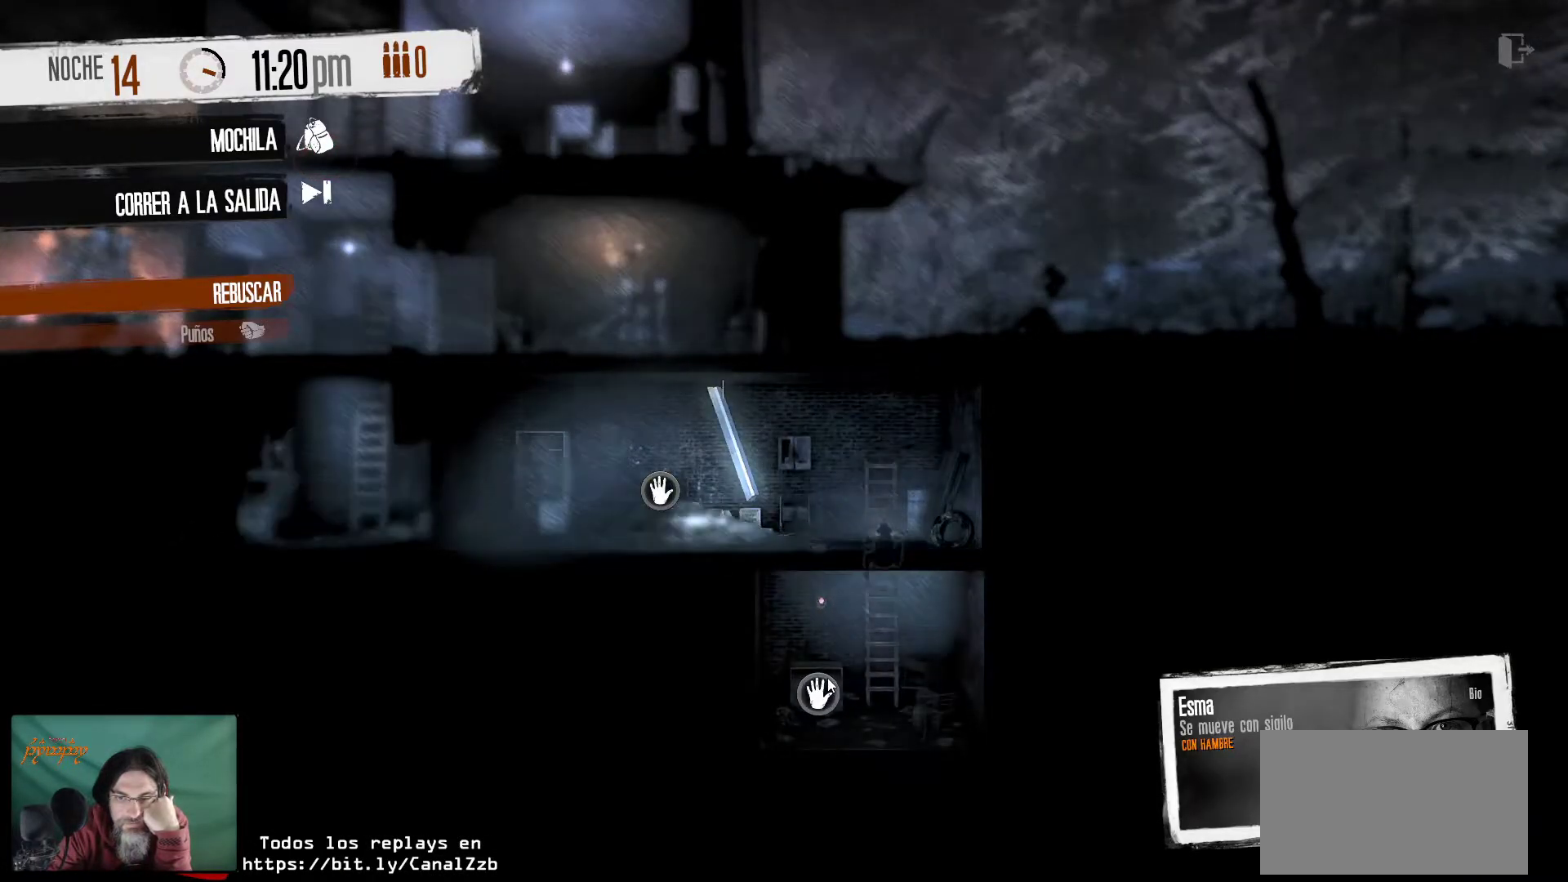
{"keys": [], "mouse": [], "mouse_move": "still", "events": [[100, "mouse_right", "down"], [184, "mouse_right", "up"]]}
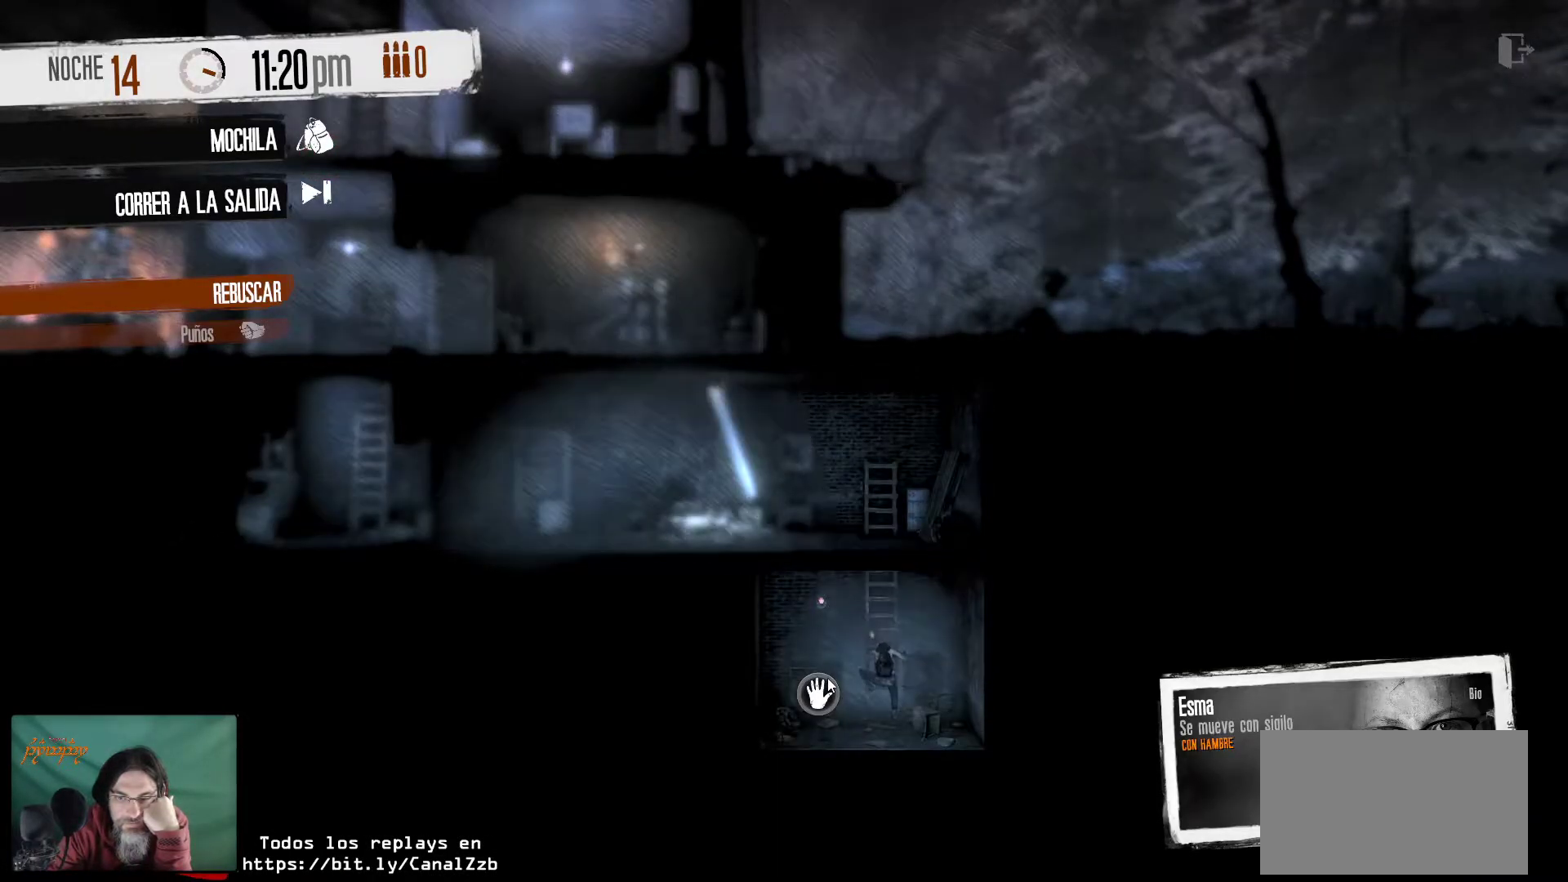
{"keys": [], "mouse": [], "mouse_move": "still", "events": []}
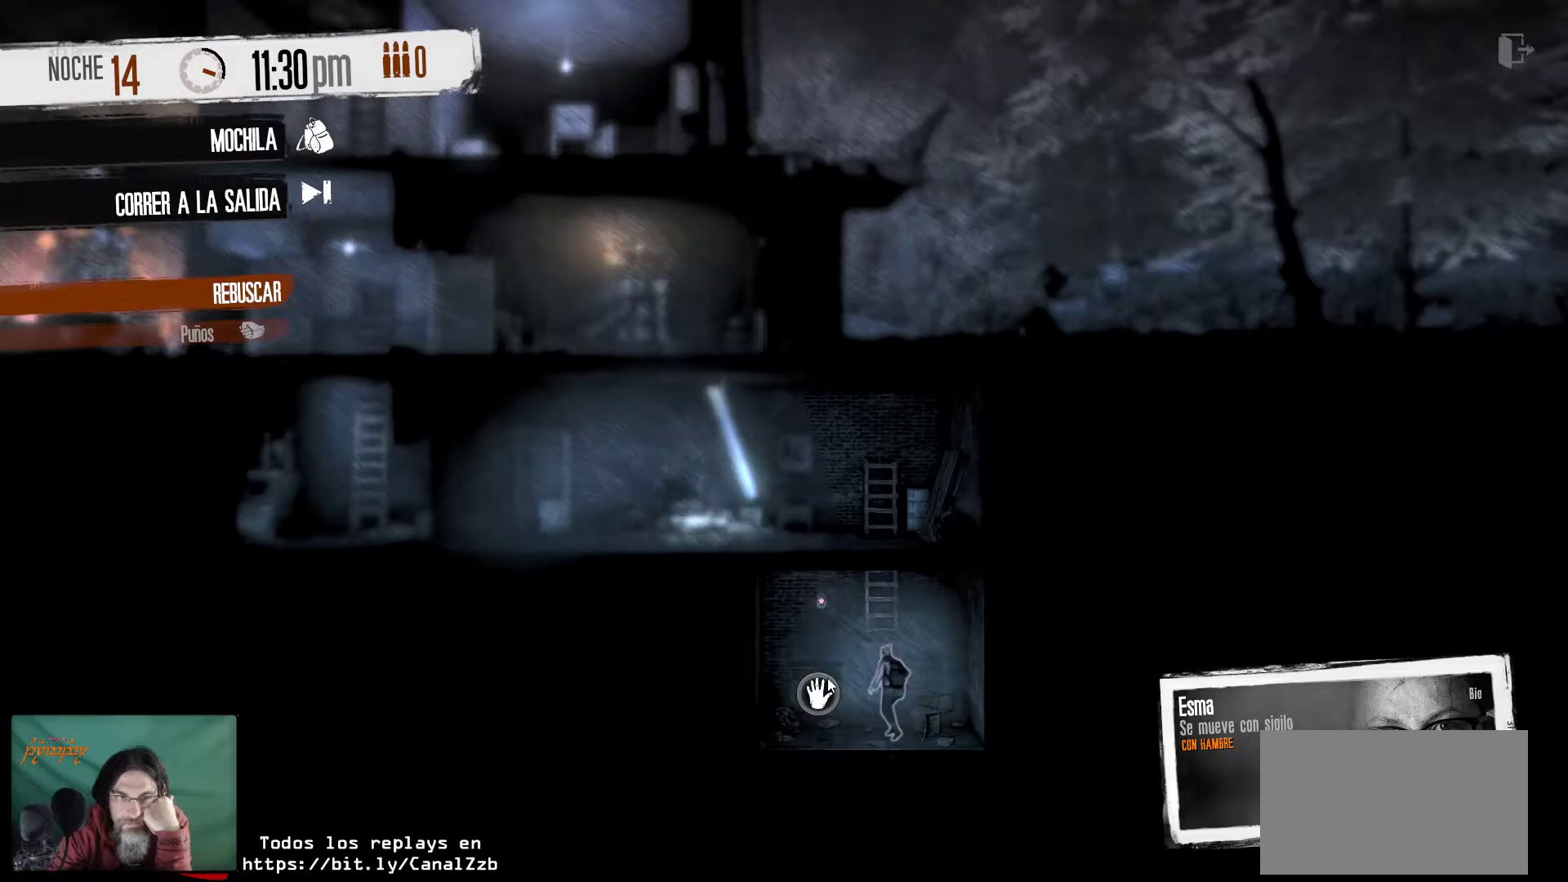
{"keys": [], "mouse": [], "mouse_move": "still", "events": []}
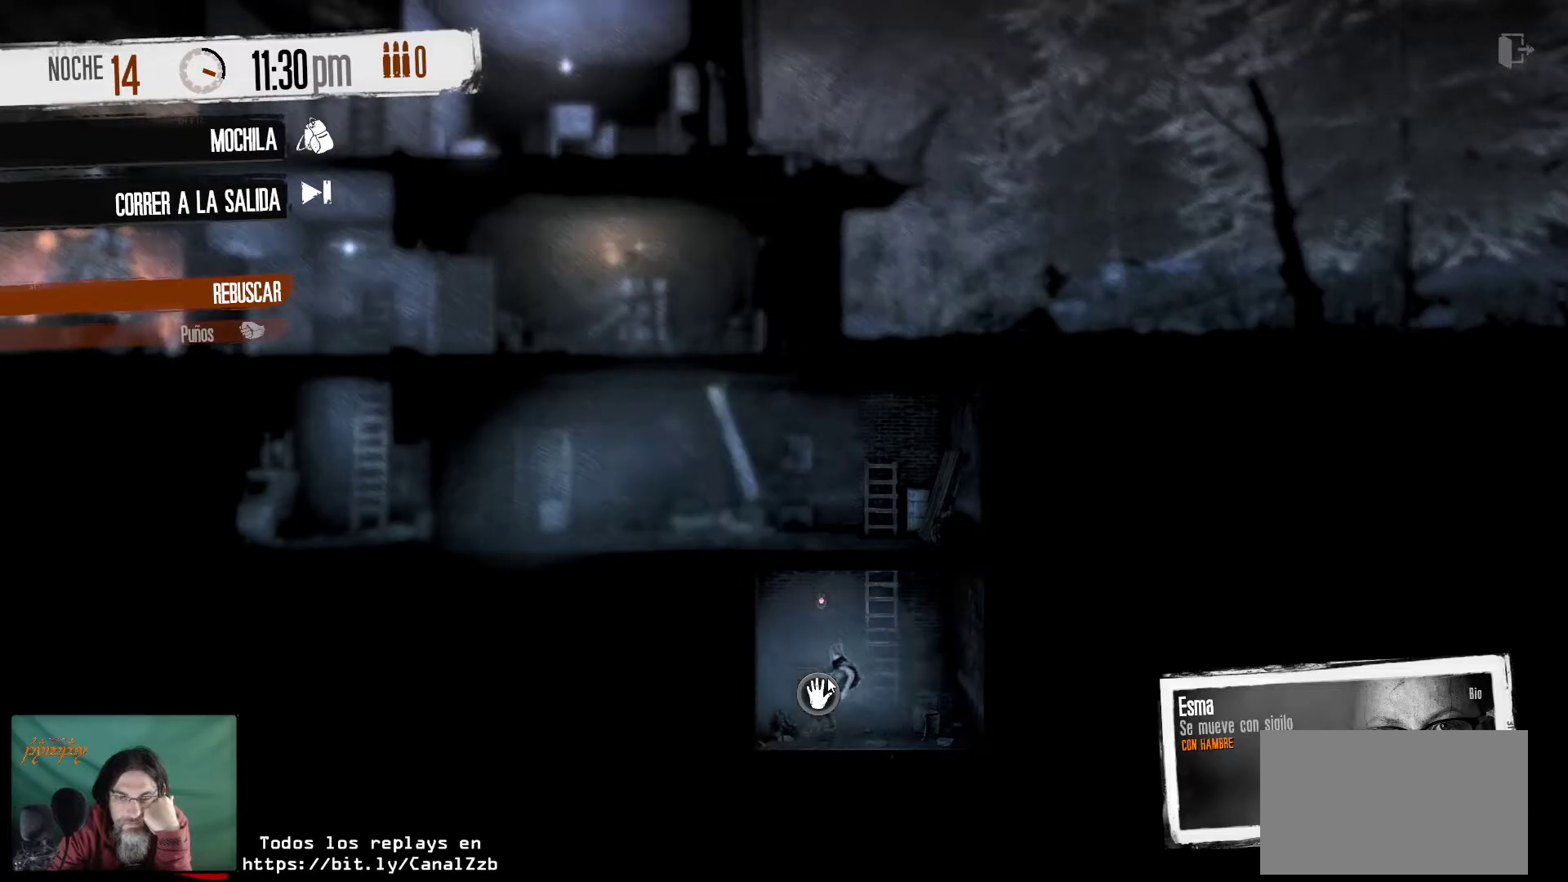
{"keys": [], "mouse": [], "mouse_move": "still", "events": []}
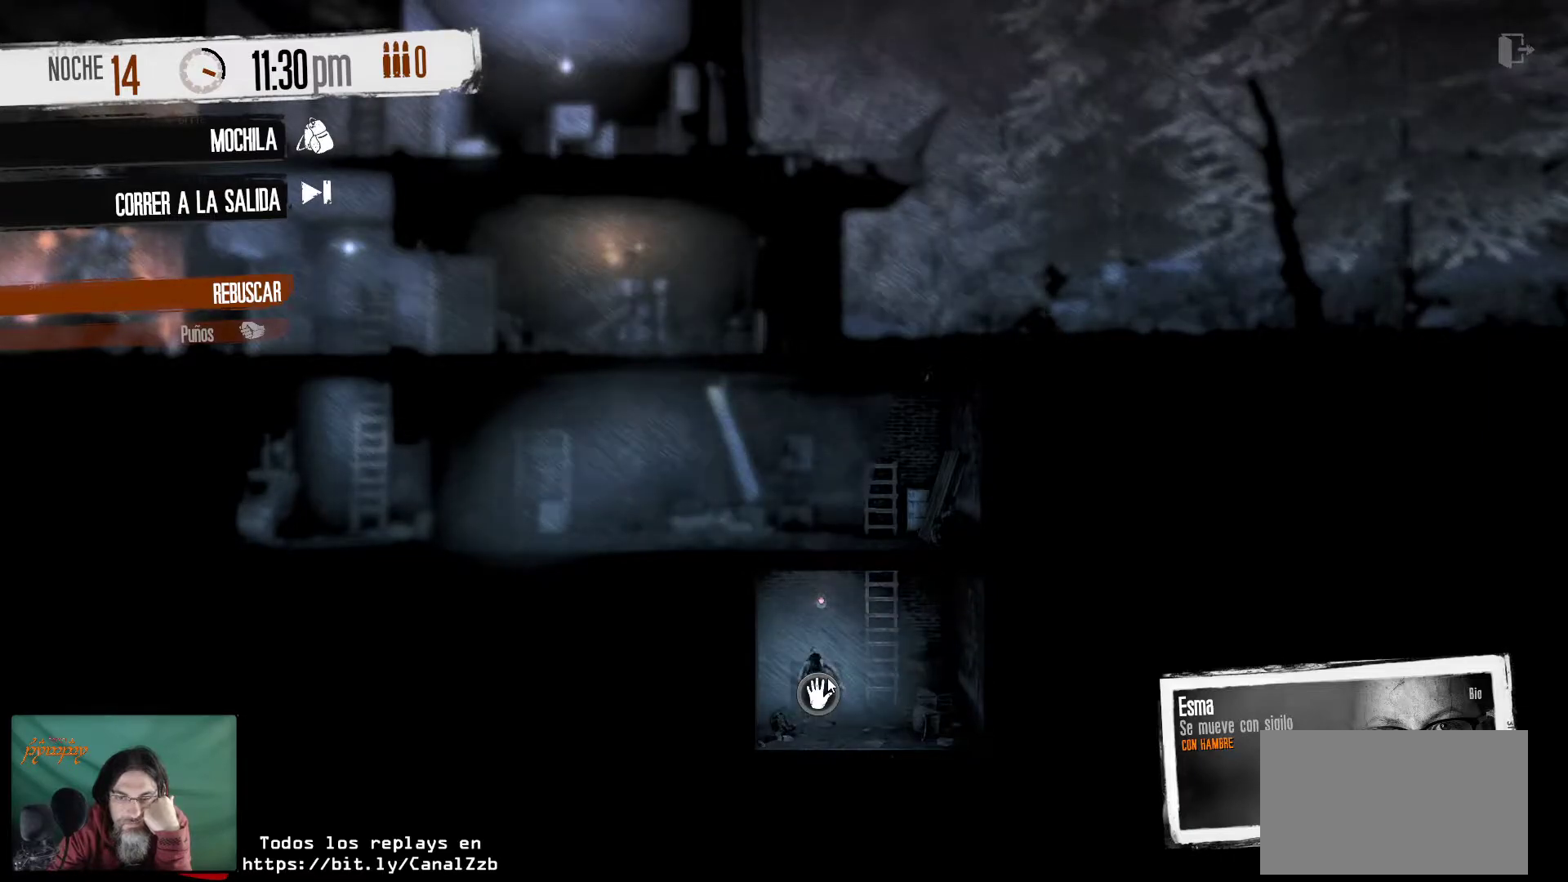
{"keys": [], "mouse": [], "mouse_move": "still", "events": []}
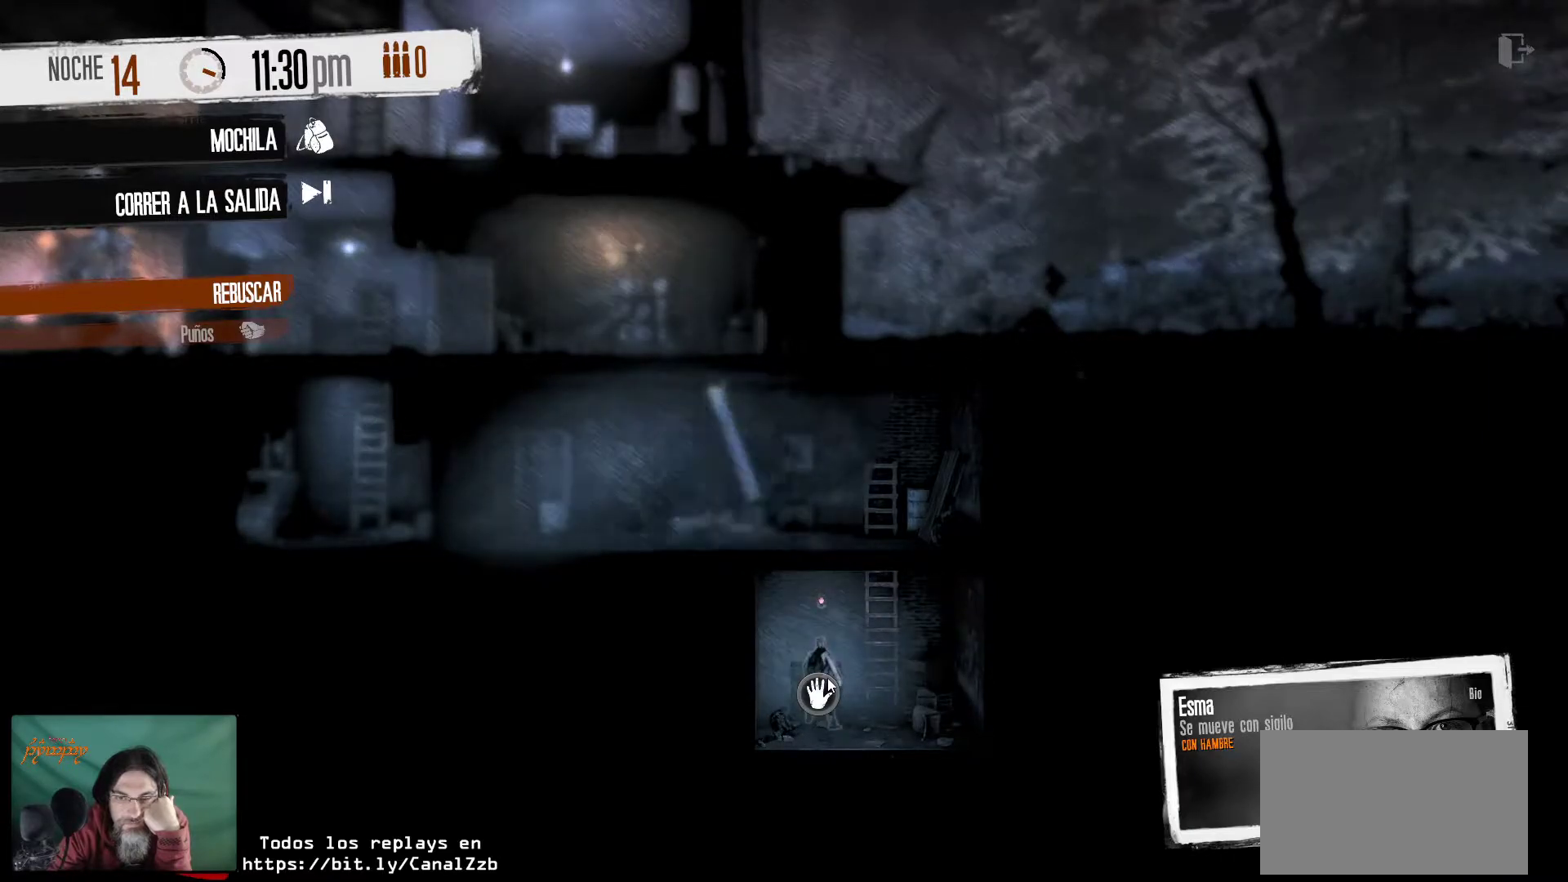
{"keys": [], "mouse": [], "mouse_move": "still", "events": []}
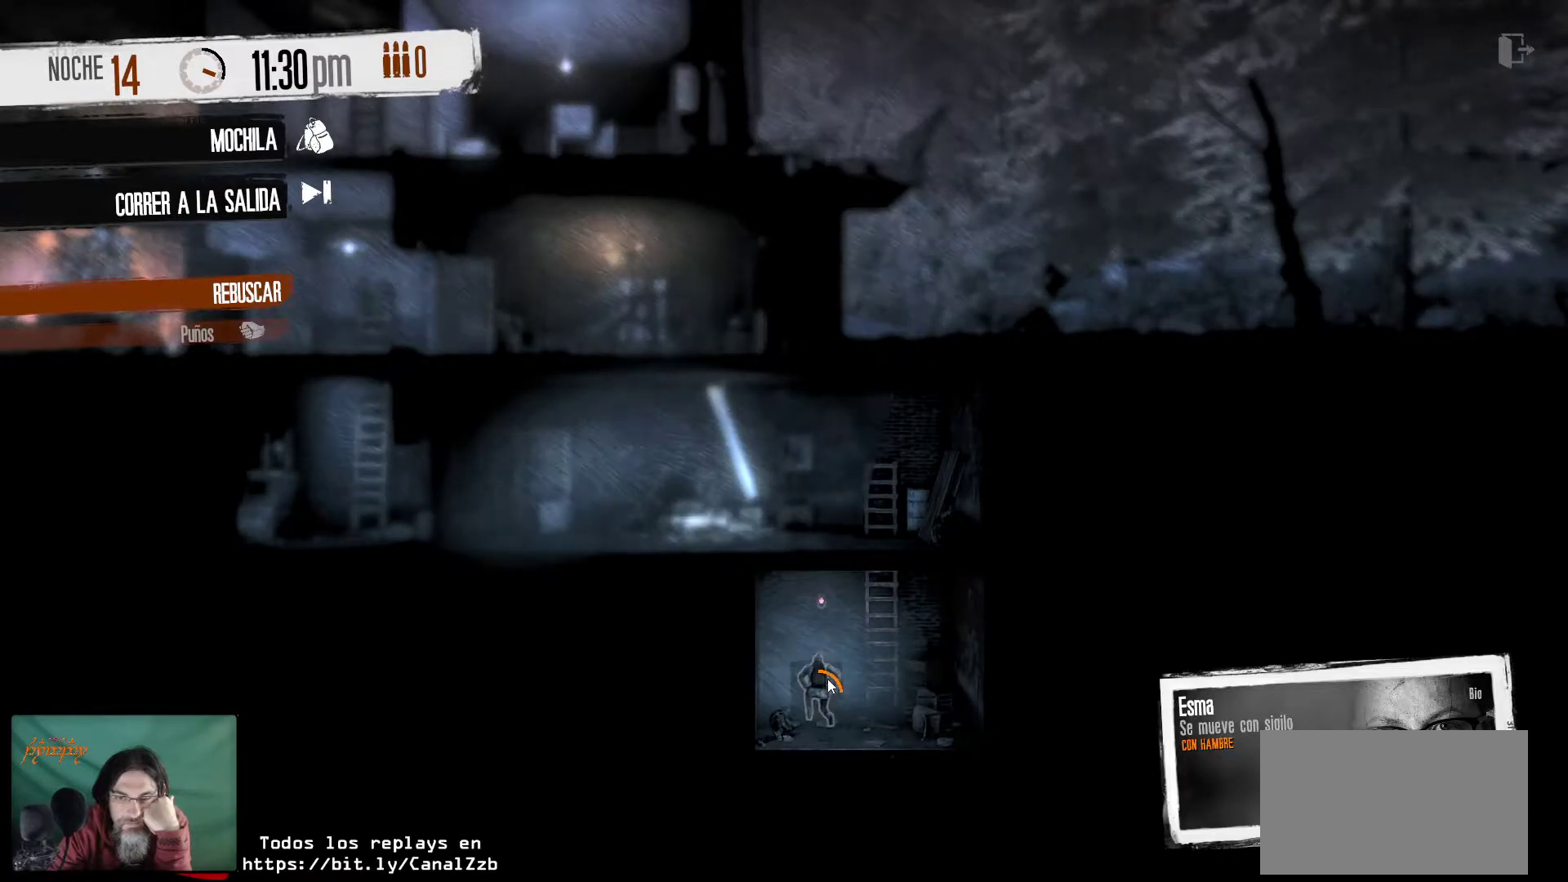
{"keys": [], "mouse": [], "mouse_move": "still", "events": []}
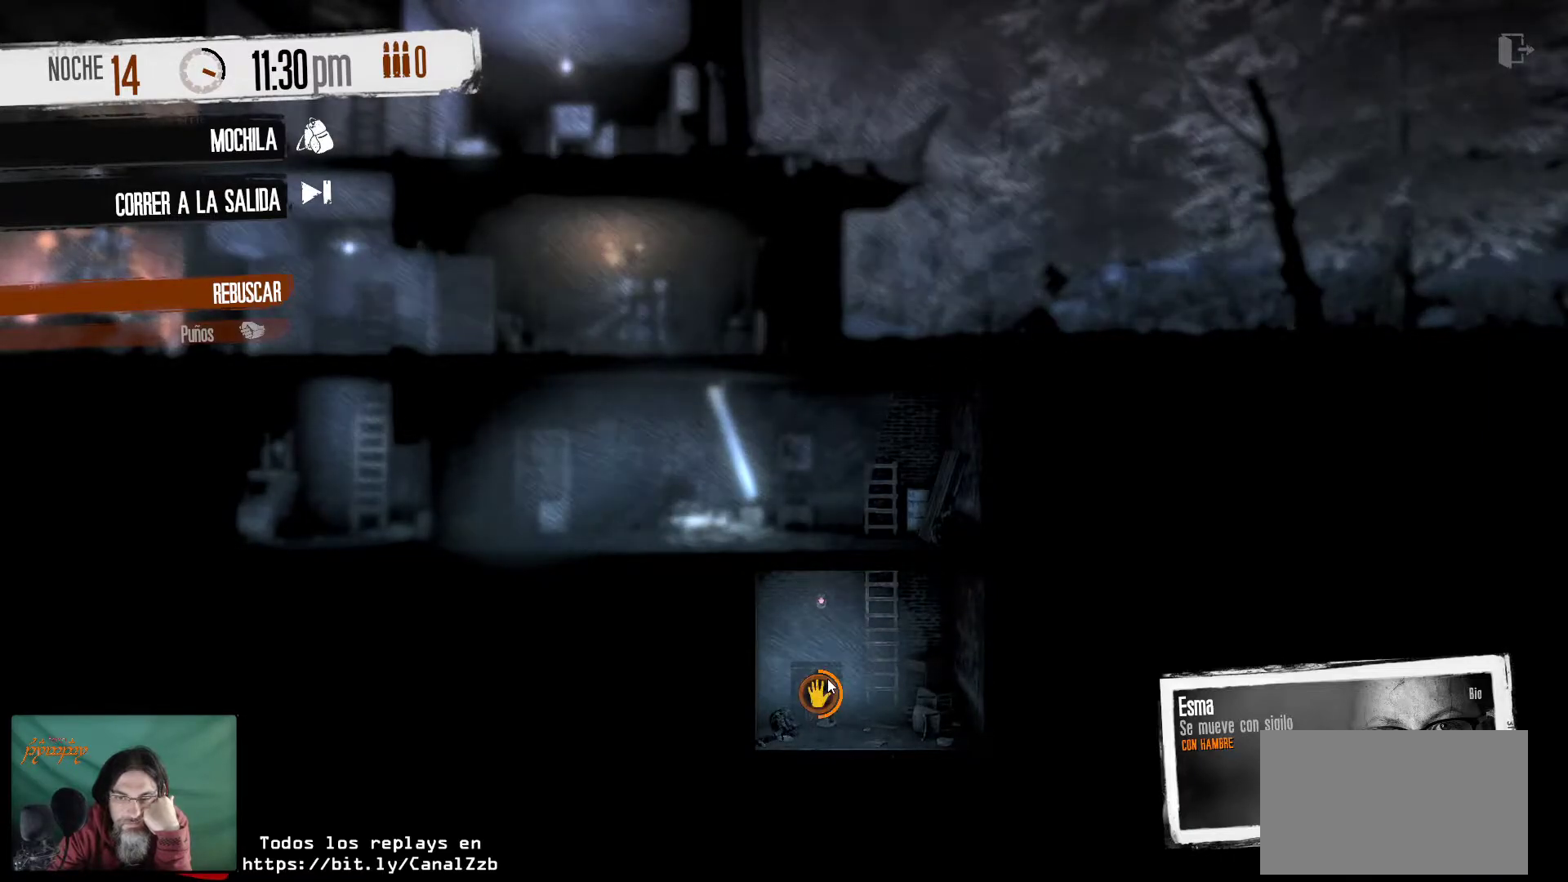
{"keys": [], "mouse": [], "mouse_move": "still", "events": []}
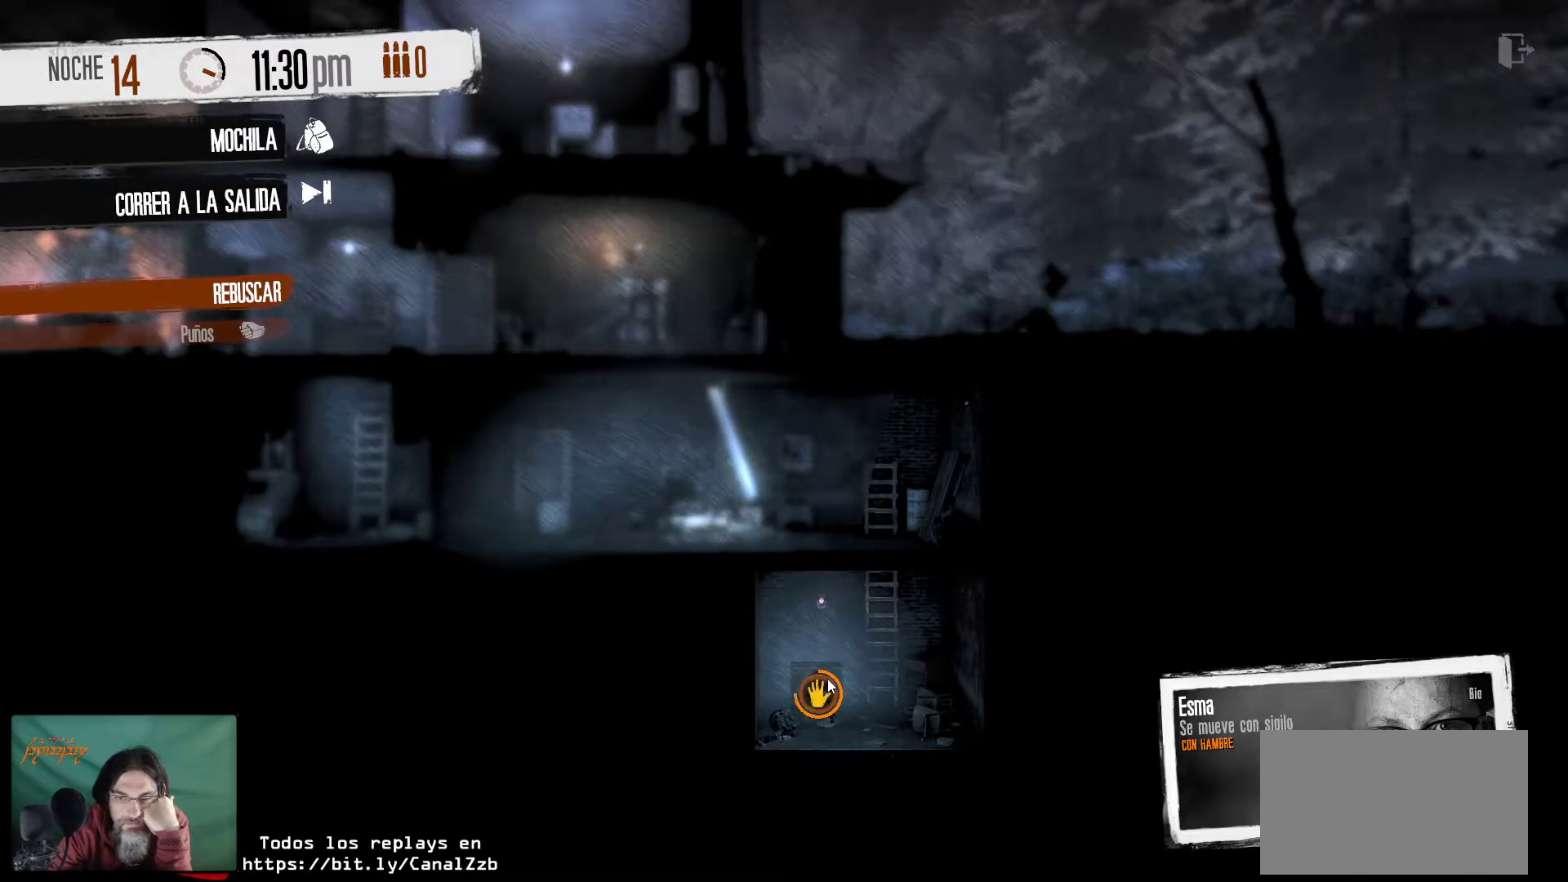
{"keys": [], "mouse": [], "mouse_move": "still", "events": []}
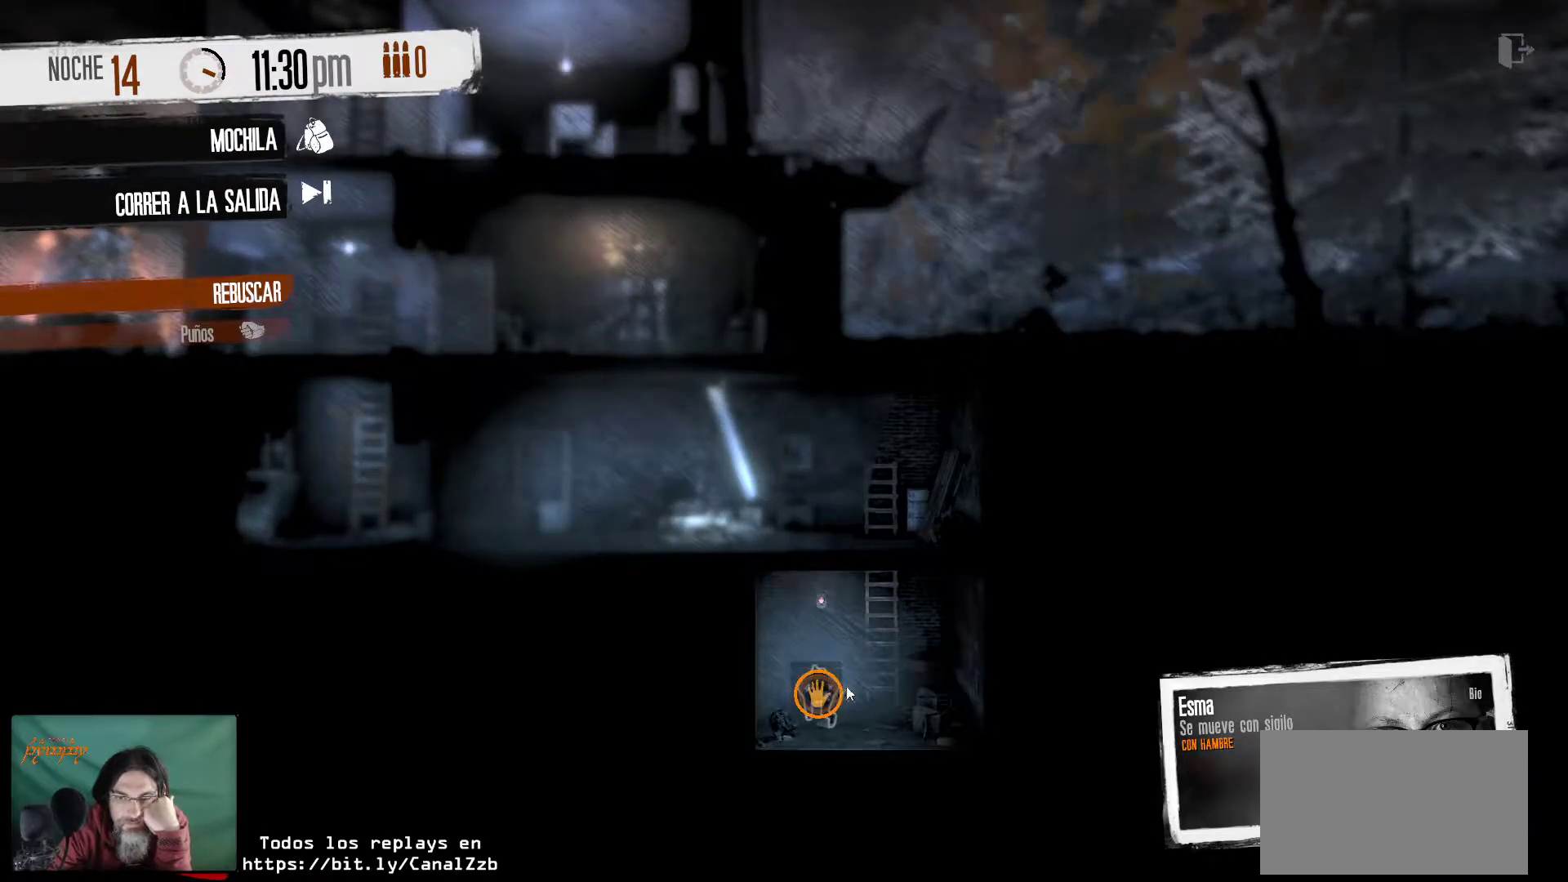
{"keys": [], "mouse": [], "mouse_move": "up", "events": []}
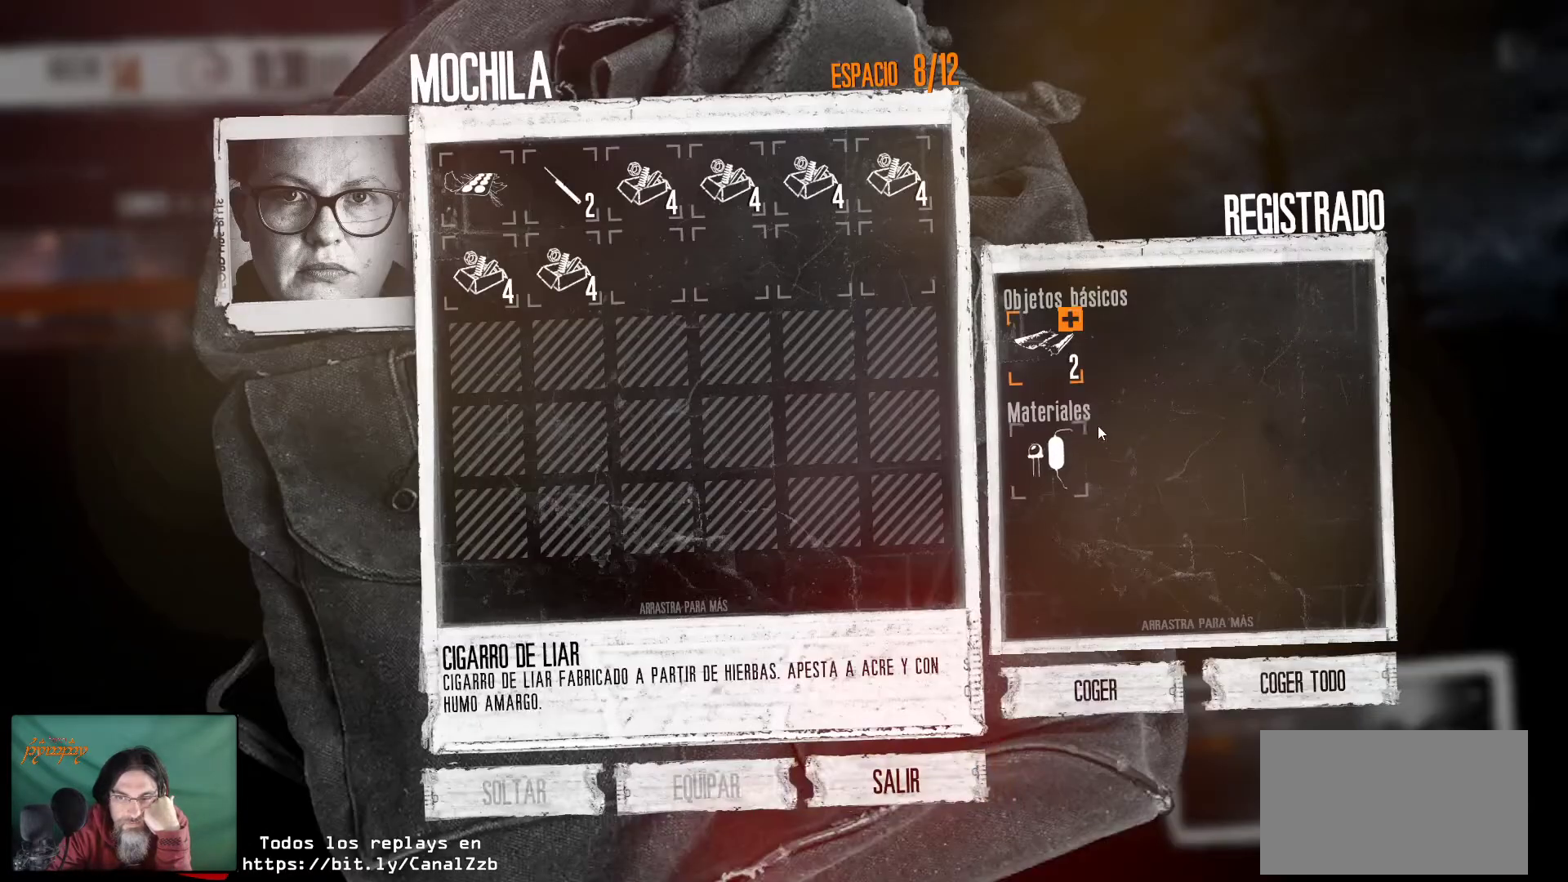
{"keys": [], "mouse": ["right"], "mouse_move": "still", "events": [[300, "mouse_right", "down"], [384, "mouse_right", "up"], [500, "mouse_right", "down"]]}
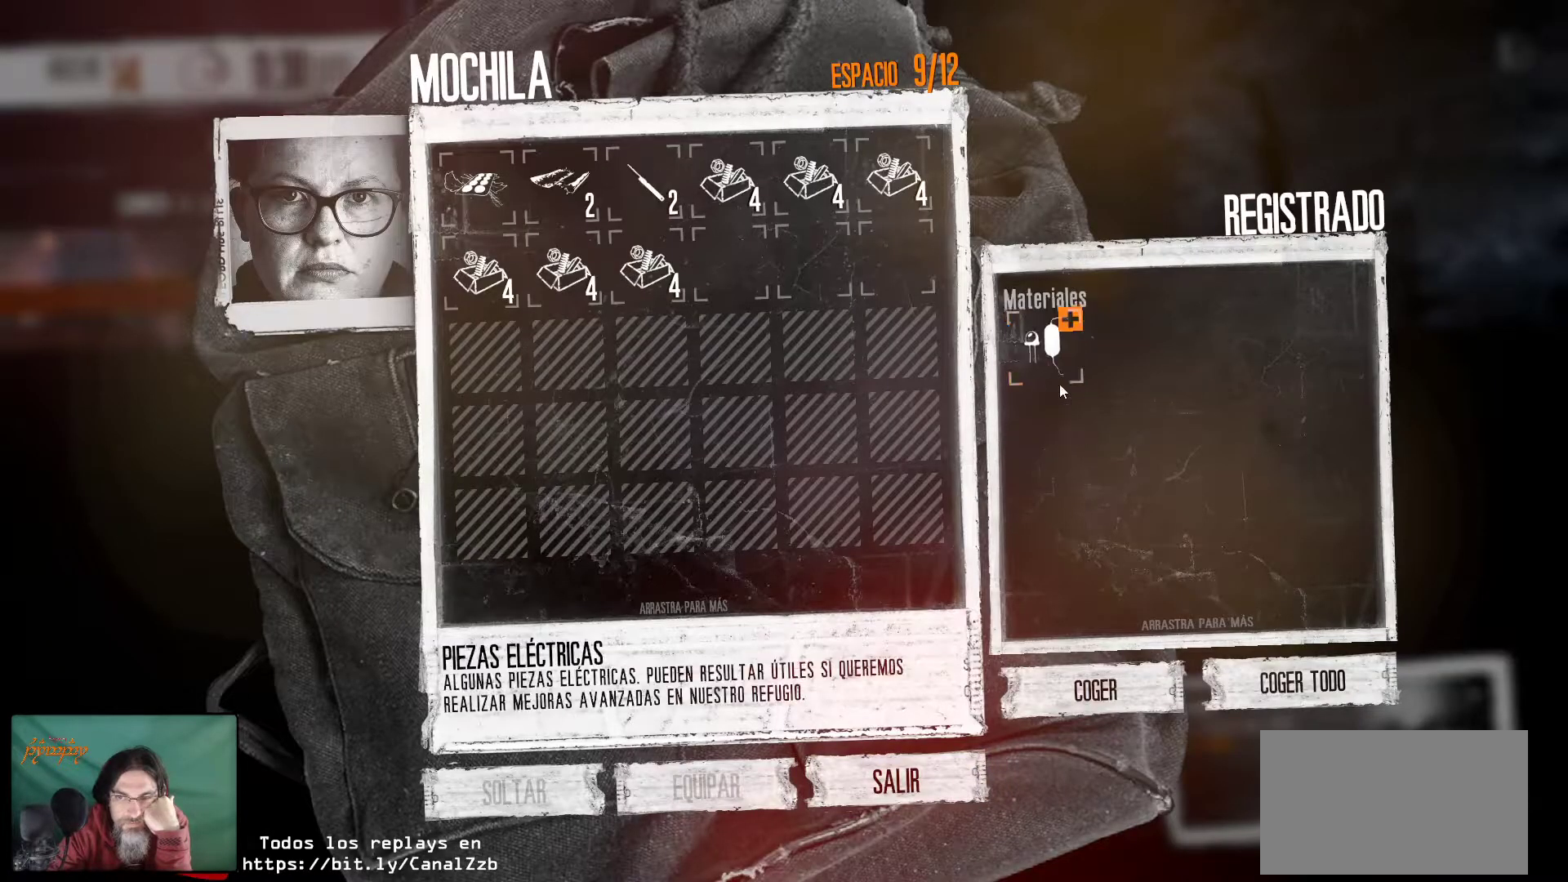
{"keys": [], "mouse": [], "mouse_move": "down", "events": [[84, "mouse_right", "up"], [167, "mouse_right", "down"], [267, "mouse_right", "up"]]}
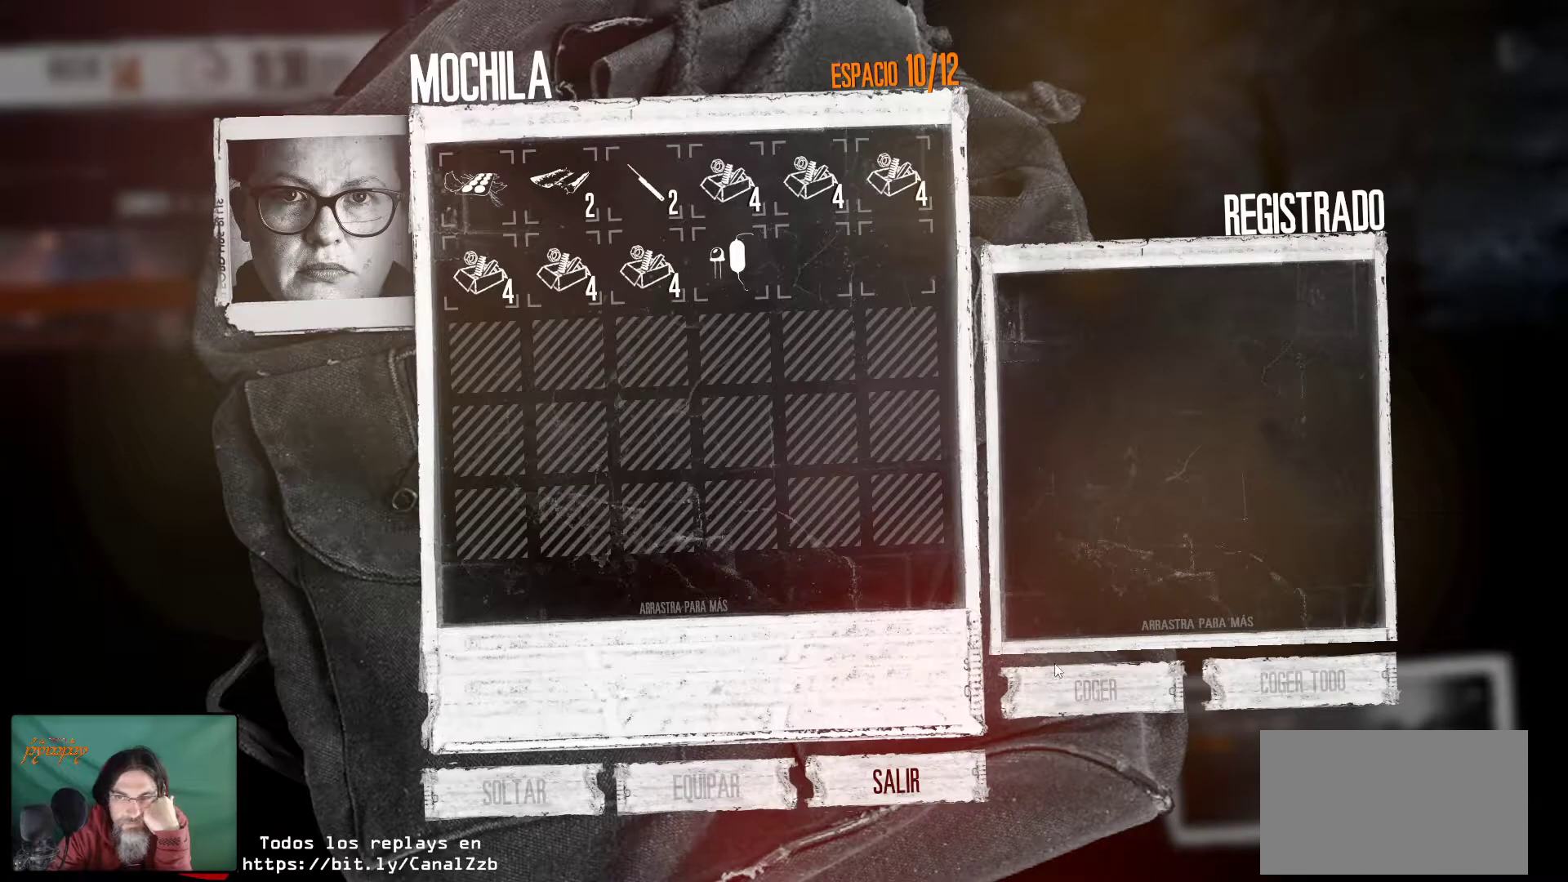
{"keys": [], "mouse": [], "mouse_move": "still", "events": [[384, "mouse_left", "down"], [467, "mouse_left", "up"]]}
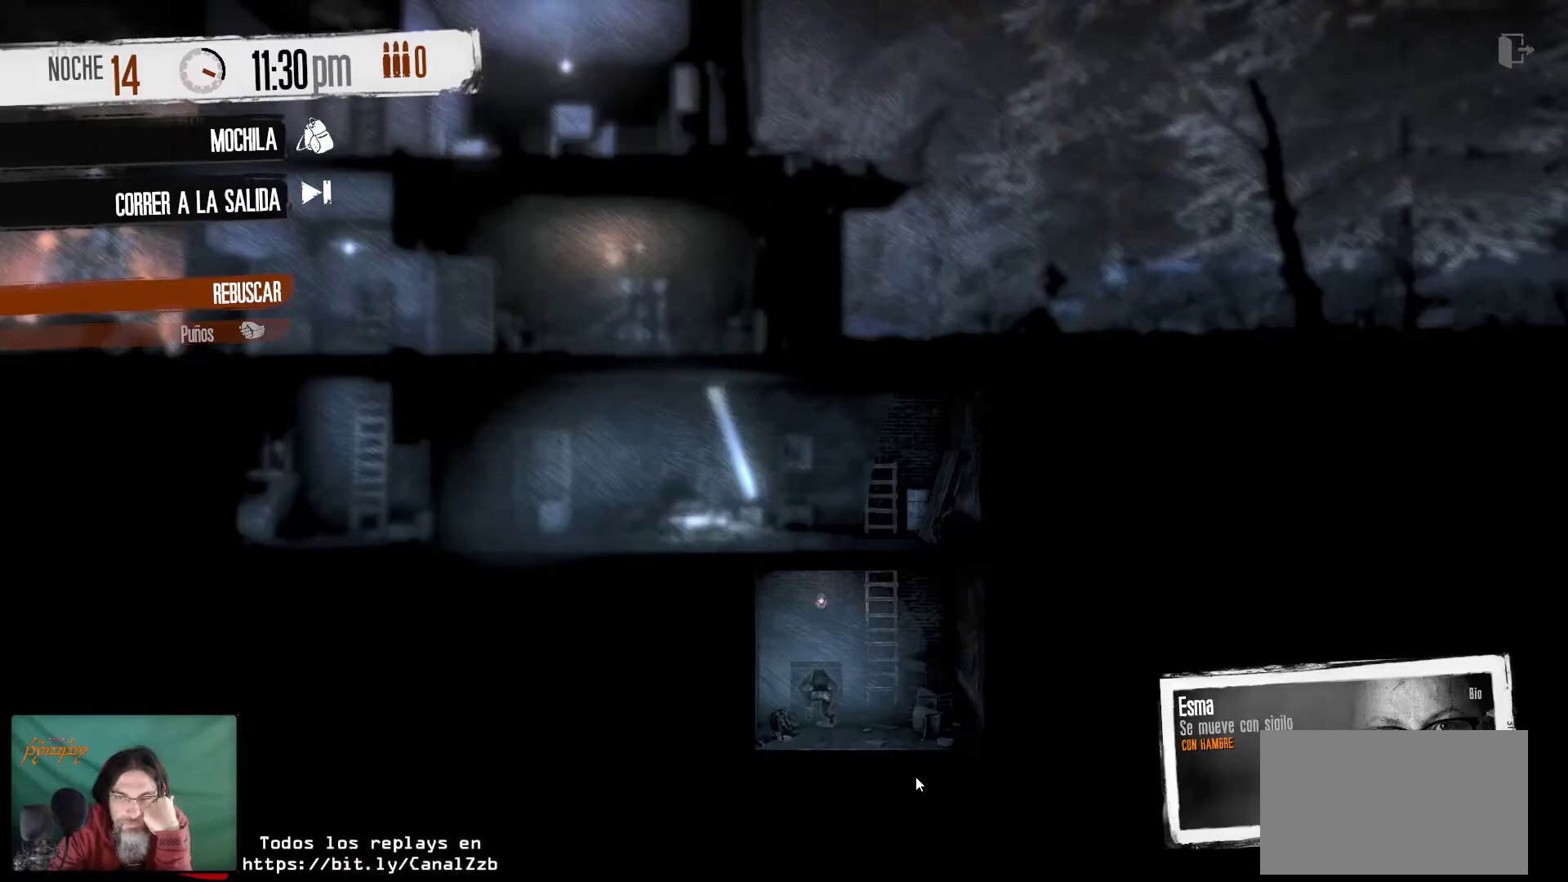
{"keys": [], "mouse": [], "mouse_move": "up-left", "events": []}
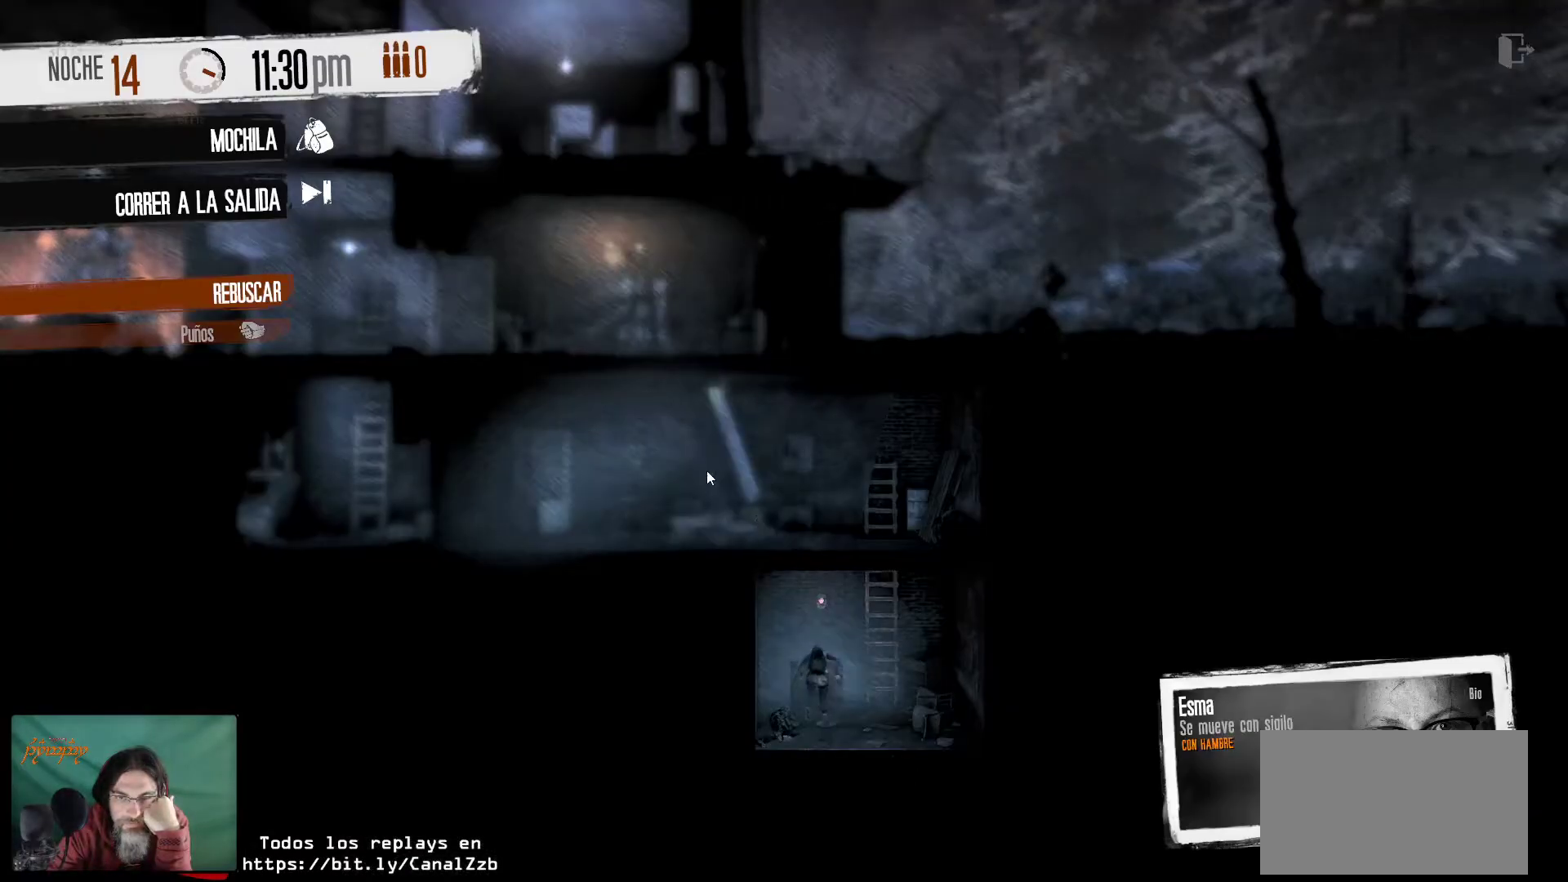
{"keys": [], "mouse": [], "mouse_move": "still", "events": [[317, "mouse_right", "down"], [450, "mouse_right", "up"]]}
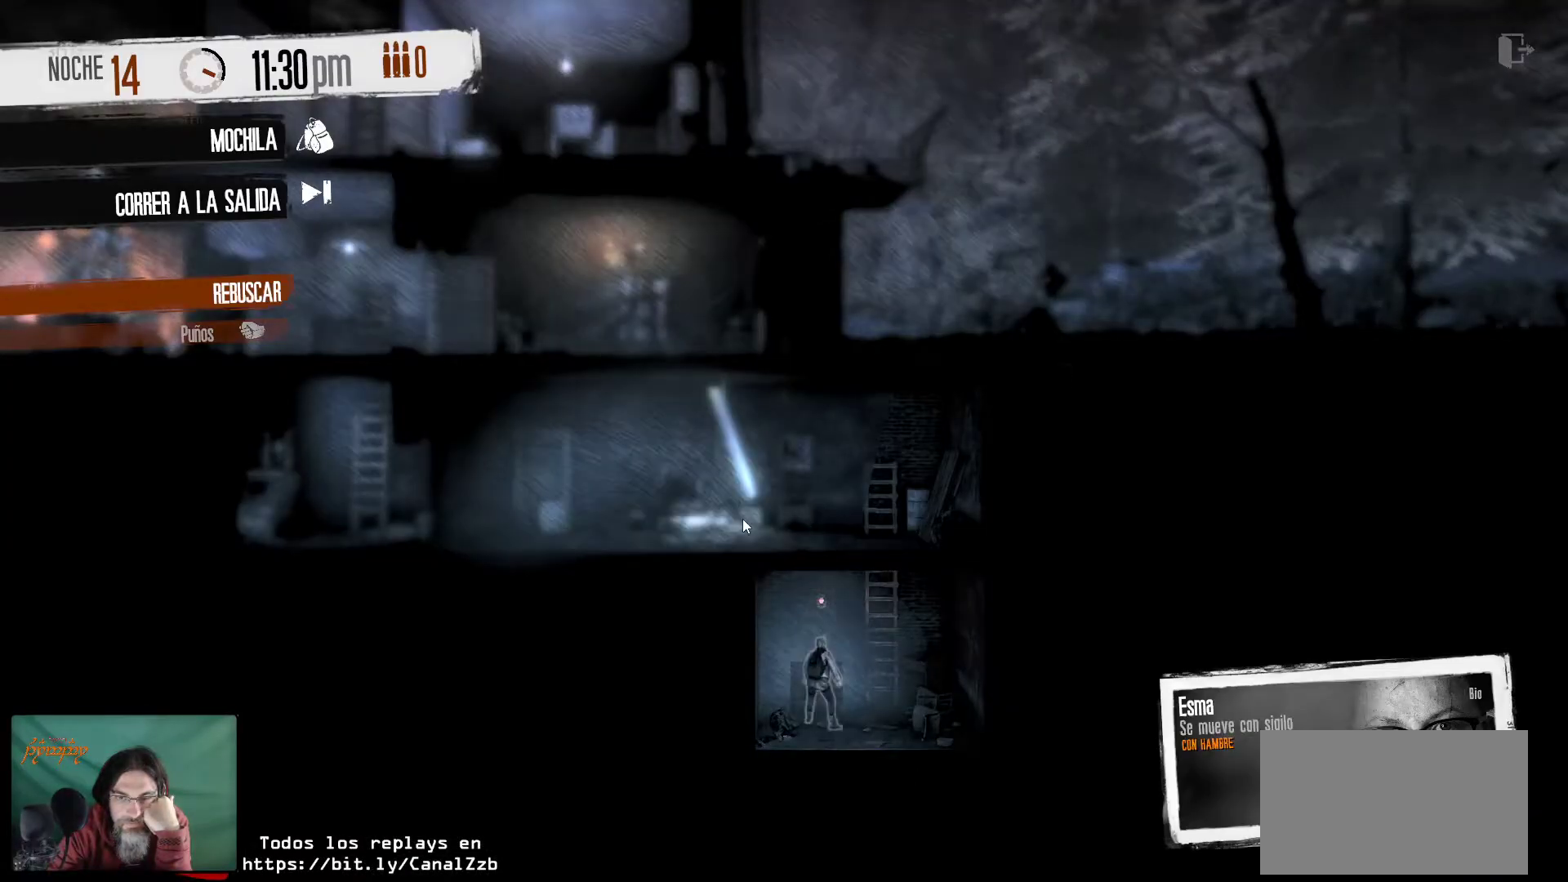
{"keys": [], "mouse": [], "mouse_move": "still", "events": []}
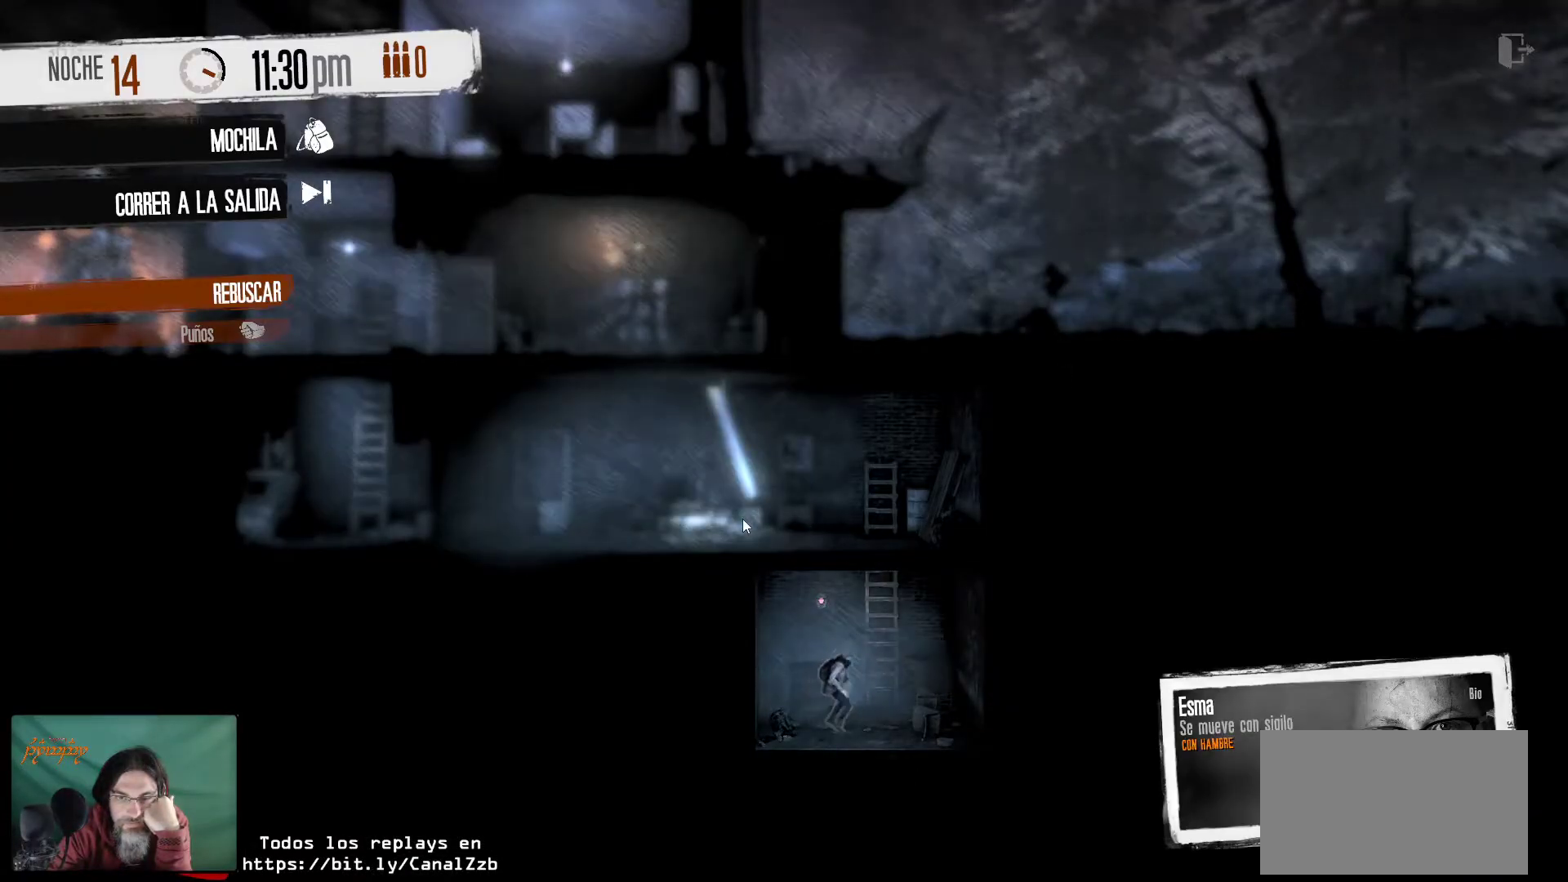
{"keys": [], "mouse": [], "mouse_move": "down-left", "events": []}
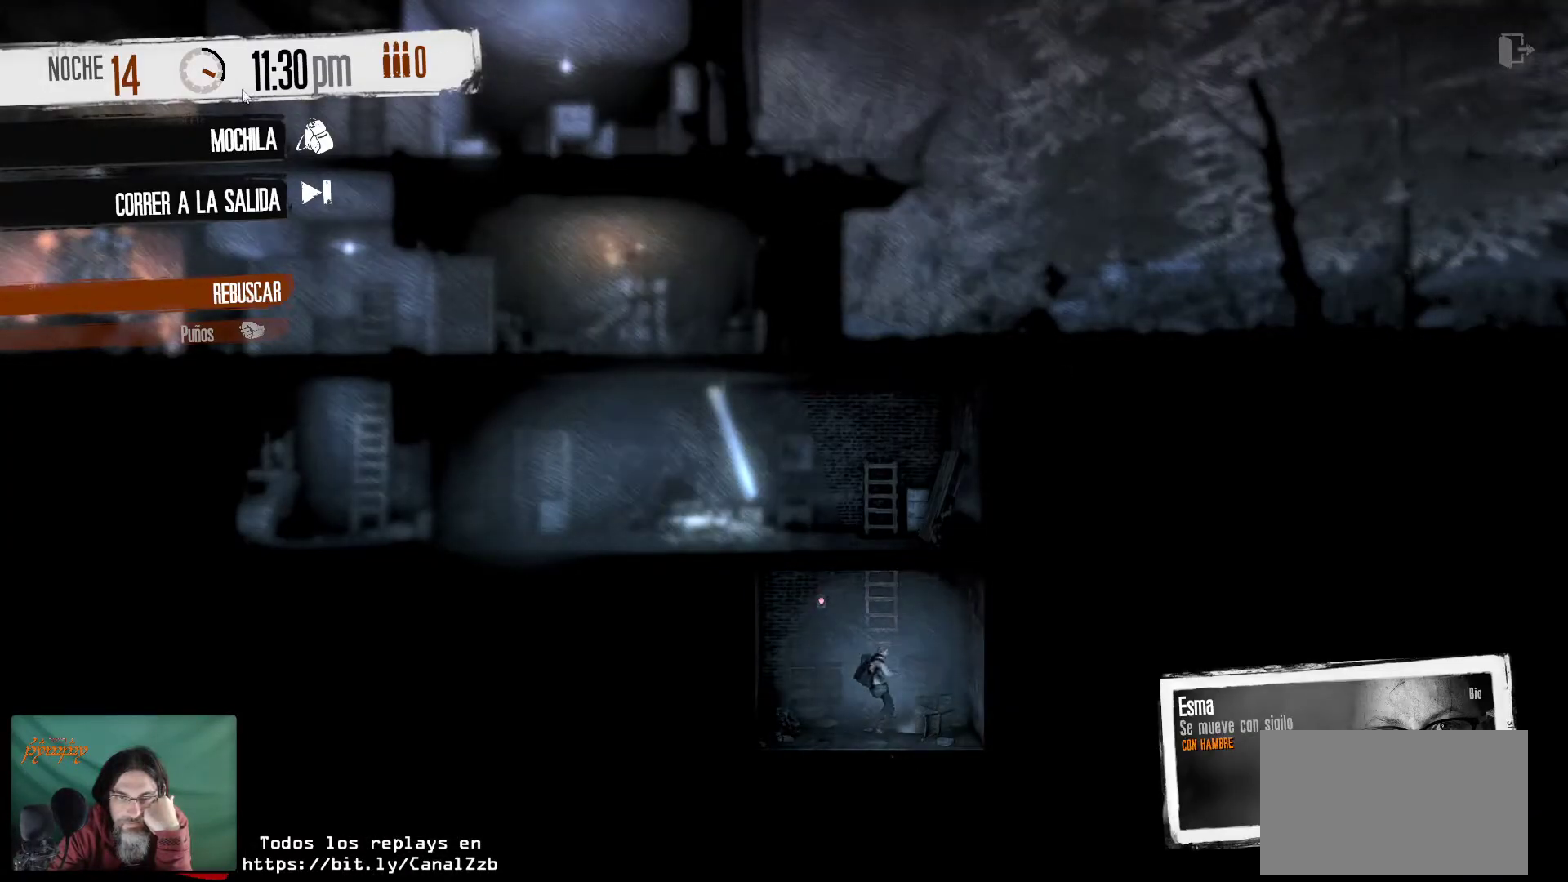
{"keys": [], "mouse": [], "mouse_move": "up-right", "events": []}
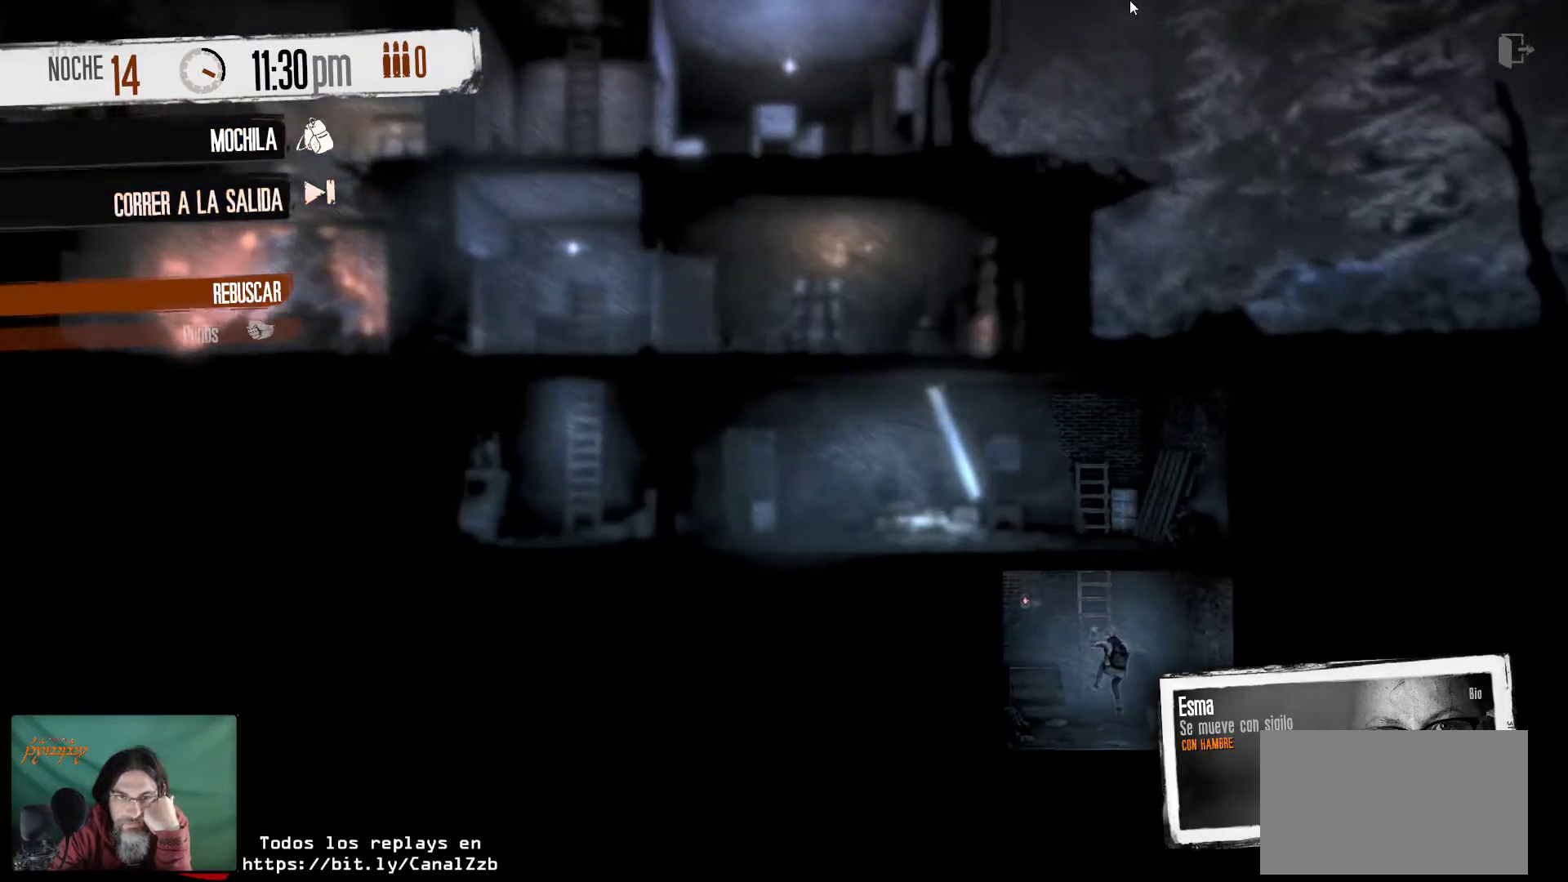
{"keys": [], "mouse": [], "mouse_move": "down", "events": []}
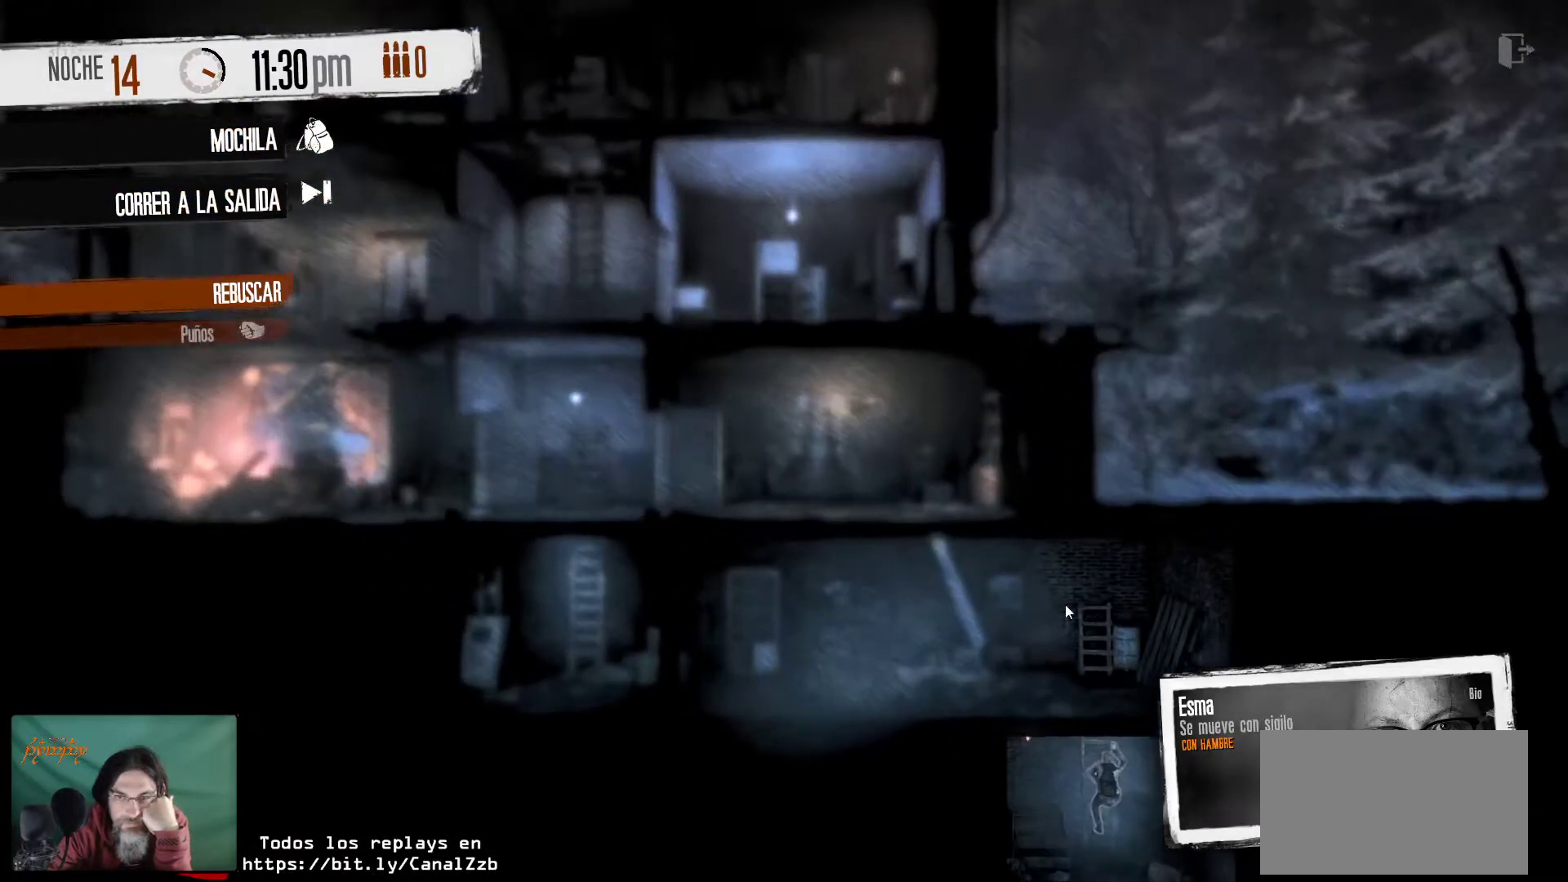
{"keys": [], "mouse": [], "mouse_move": "still", "events": []}
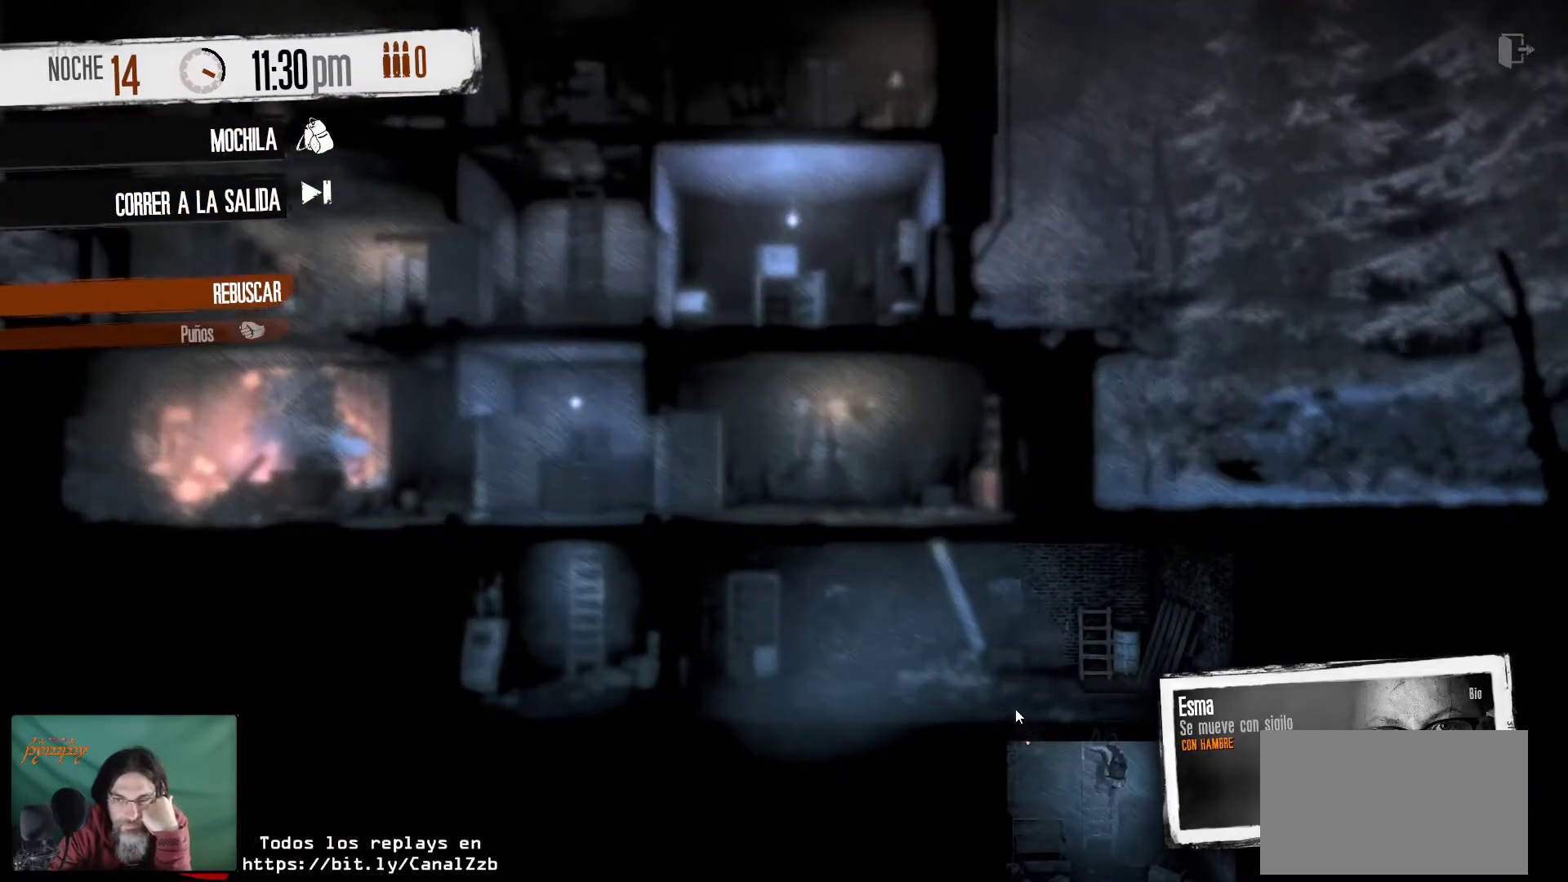
{"keys": [], "mouse": [], "mouse_move": "left", "events": []}